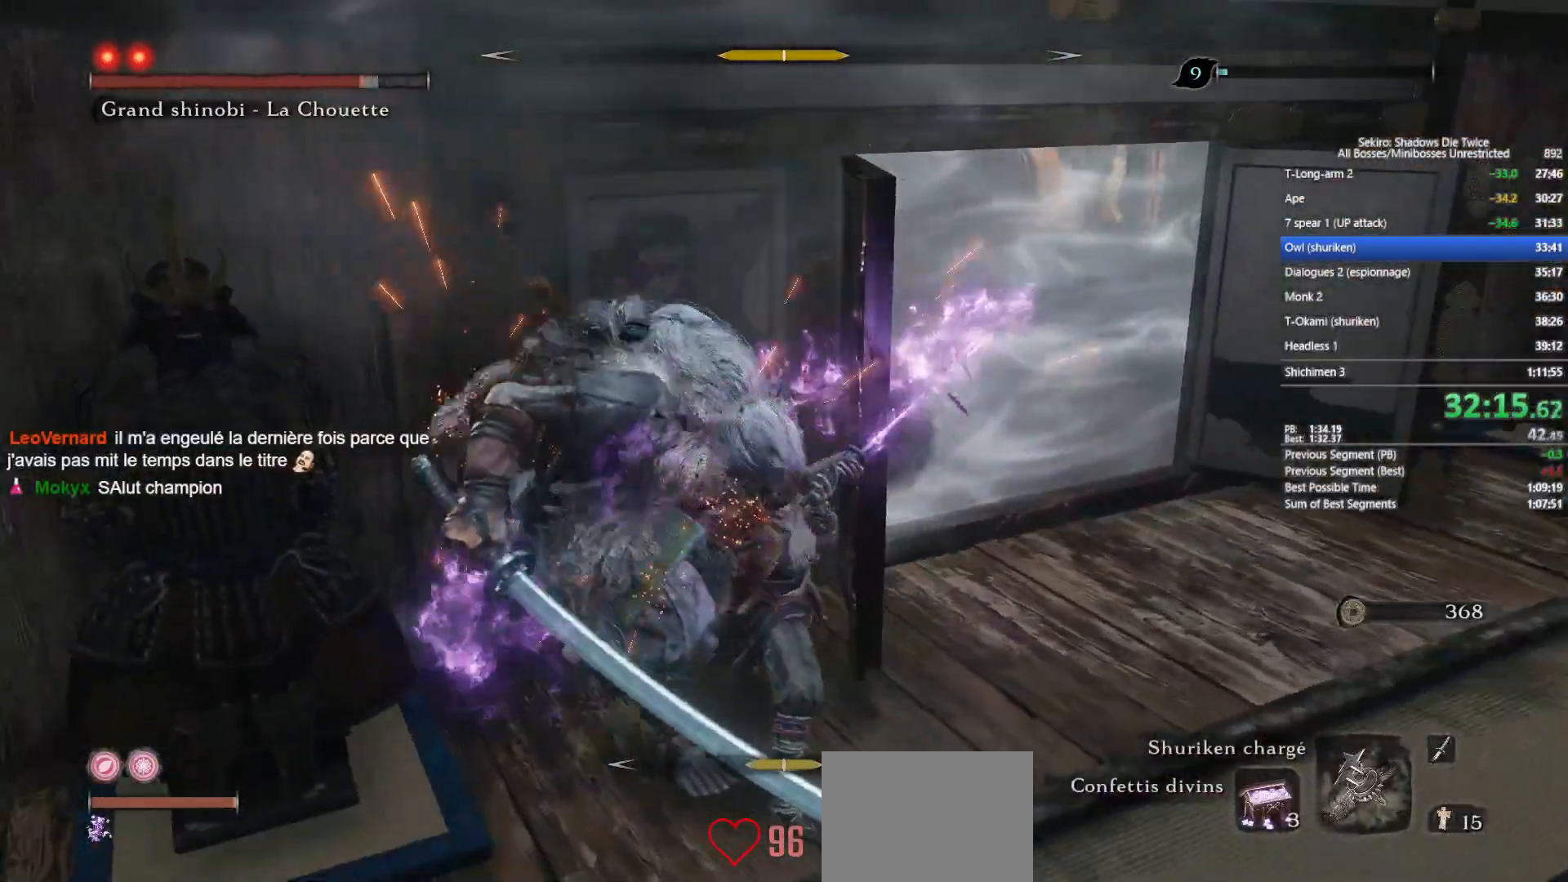
Gameplay with a controller (Xbox layout); each line is a JSON object with the inputs held at the frame after it. "events" lists button and stick changes between this image and that frame as [ms after this image, input, new state], when the widget could be followed in between.
{"buttons": [], "left_stick": "up", "right_stick": "center", "events": [[33, "right_stick", "center"], [83, "R1", "up"]]}
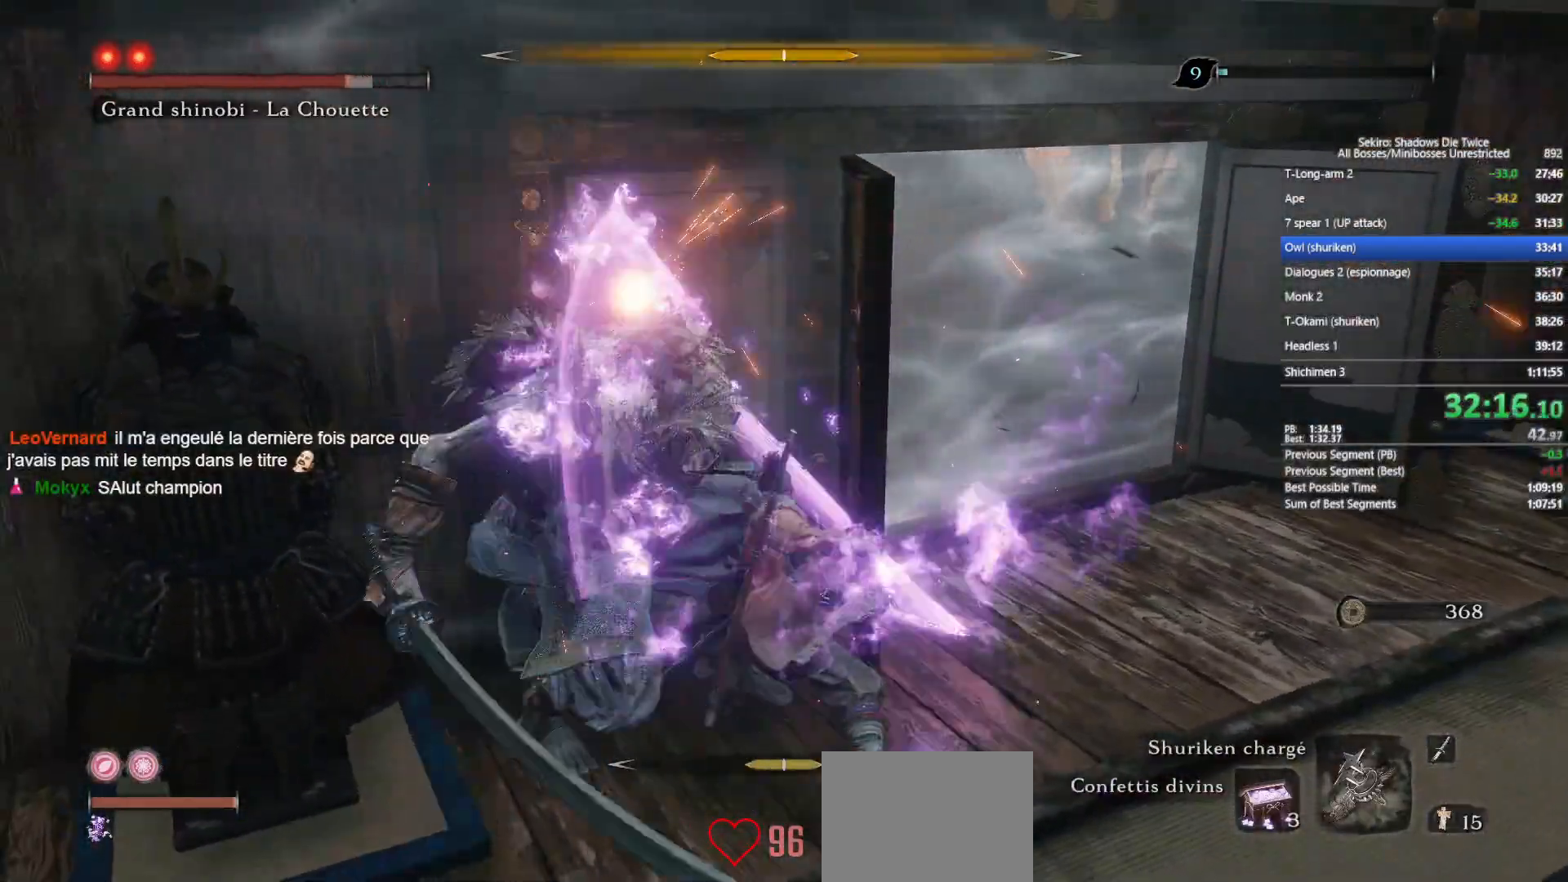
{"buttons": [], "left_stick": "up", "right_stick": "center", "events": [[83, "R1", "down"], [200, "R1", "up"]]}
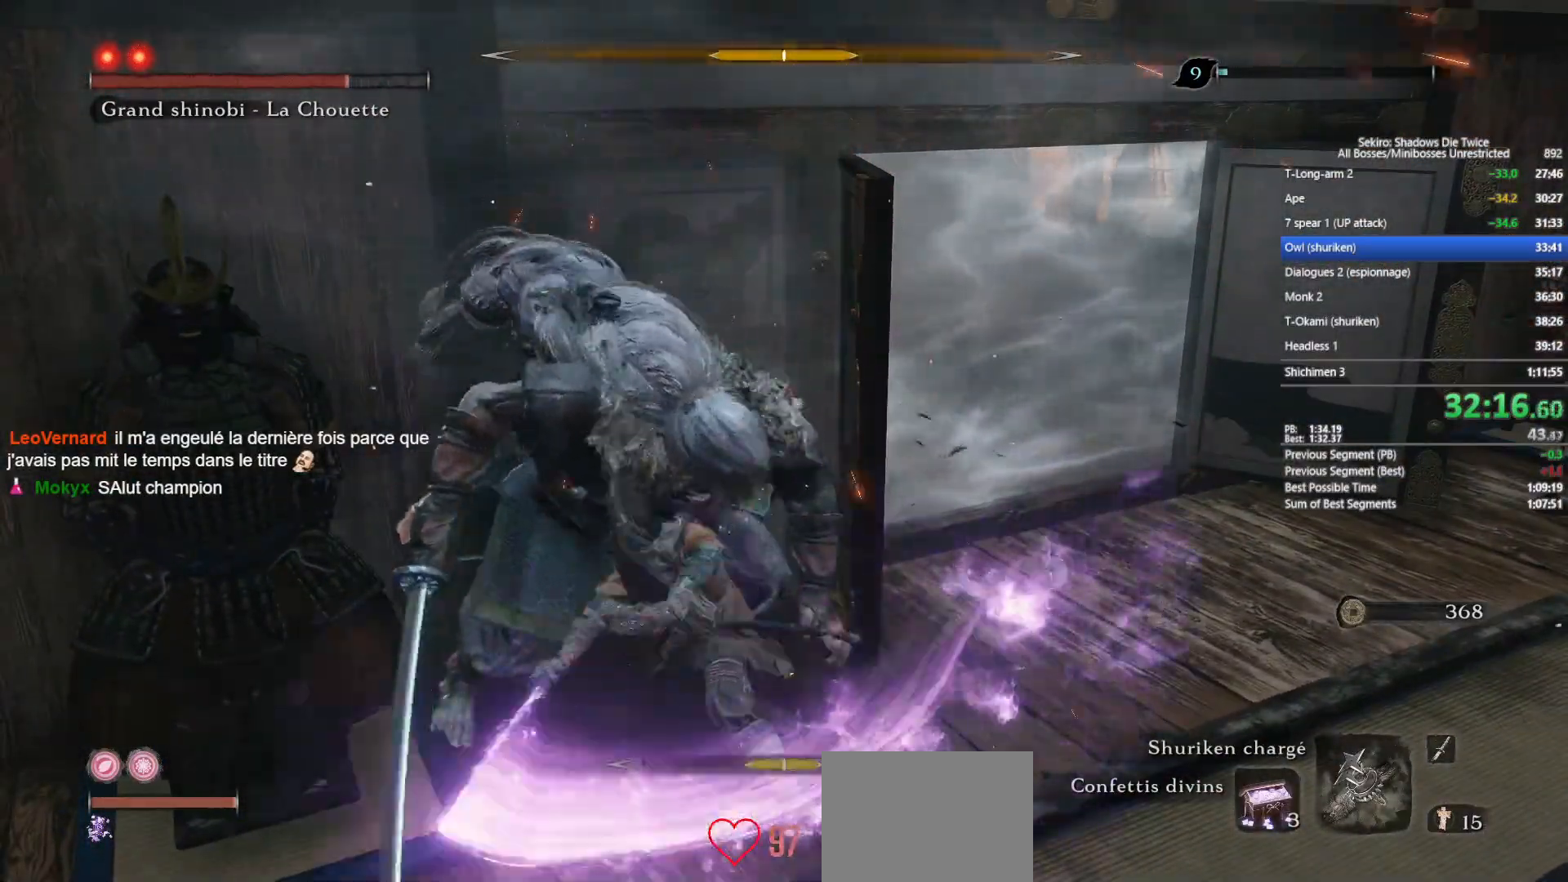
{"buttons": [], "left_stick": "up", "right_stick": "center", "events": [[167, "R1", "down"], [300, "R1", "up"]]}
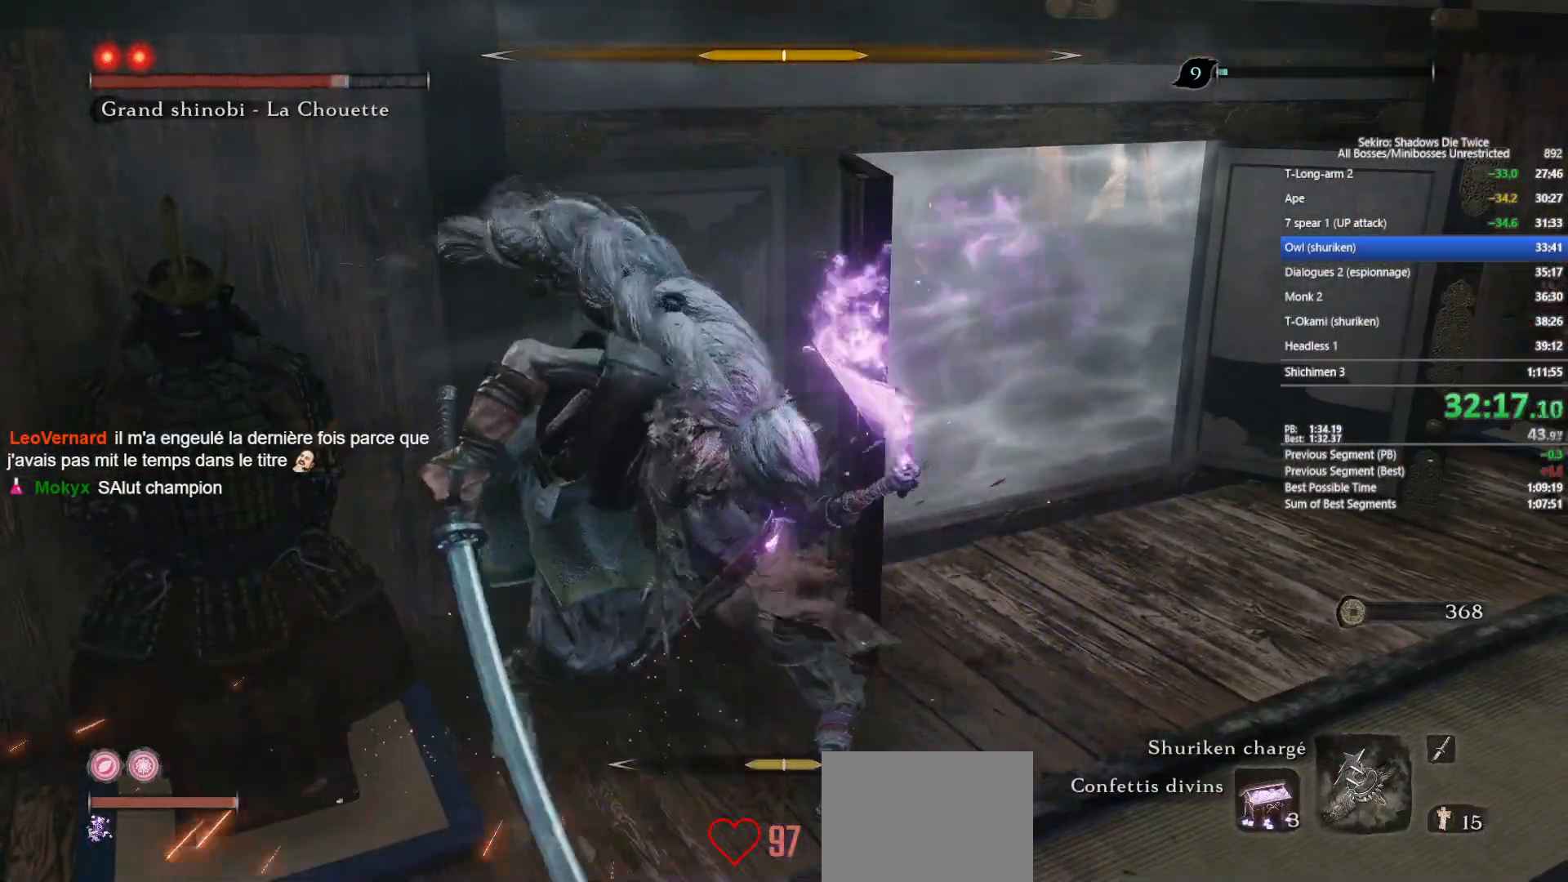
{"buttons": [], "left_stick": "up", "right_stick": "center", "events": [[317, "right_stick", "right"], [350, "R1", "down"], [417, "right_stick", "center"], [433, "R1", "up"]]}
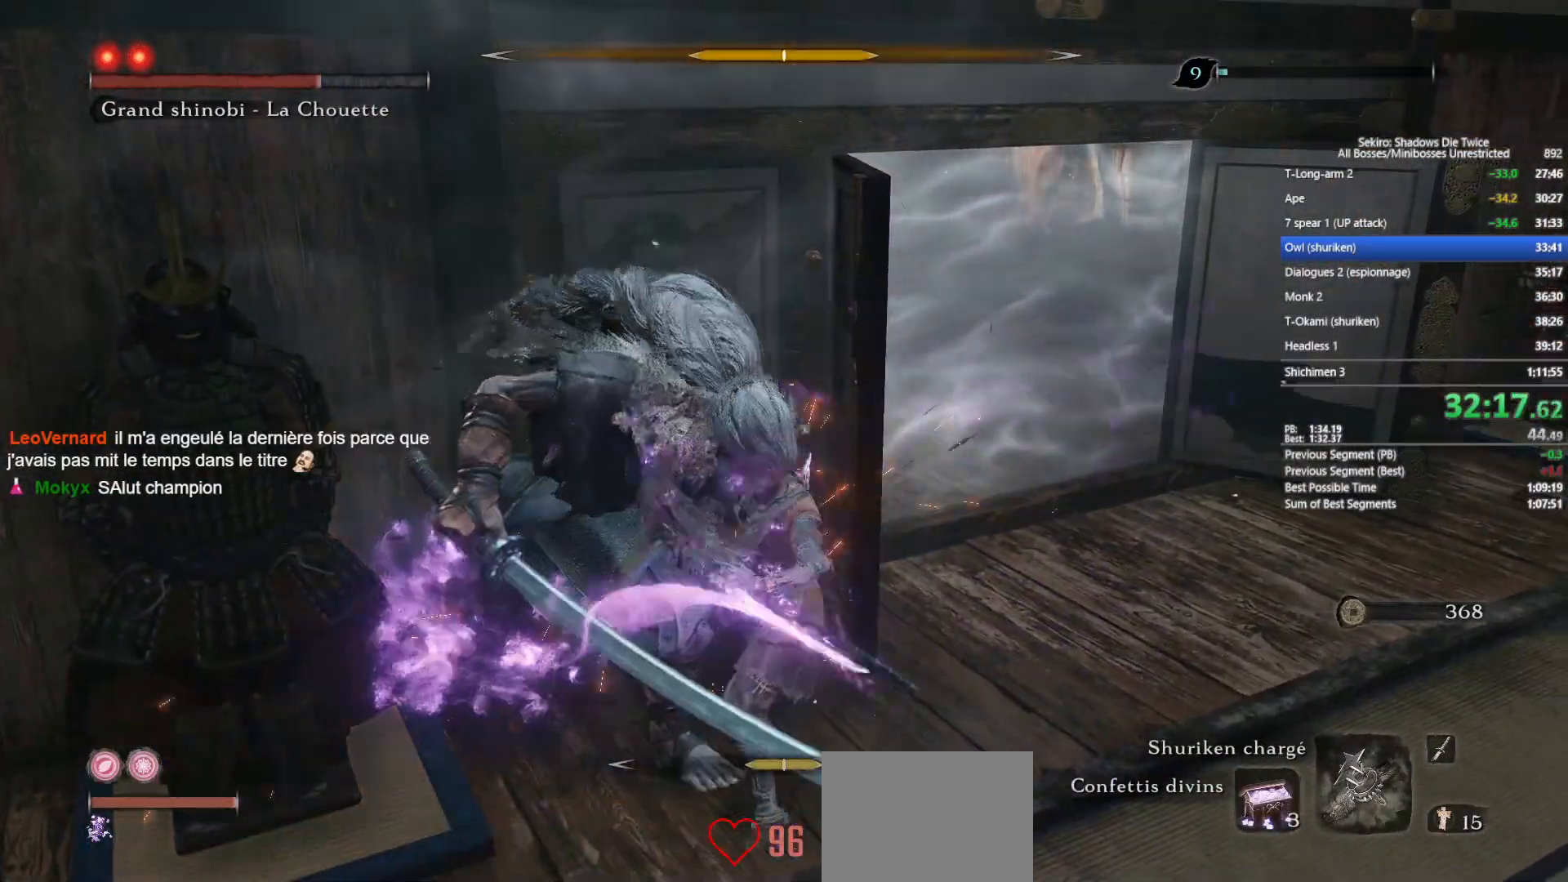
{"buttons": ["R1"], "left_stick": "up", "right_stick": "center", "events": [[33, "R1", "down"], [100, "right_stick", "up-right"], [117, "R1", "up"], [200, "right_stick", "center"], [250, "R1", "down"], [333, "R1", "up"], [433, "R1", "down"]]}
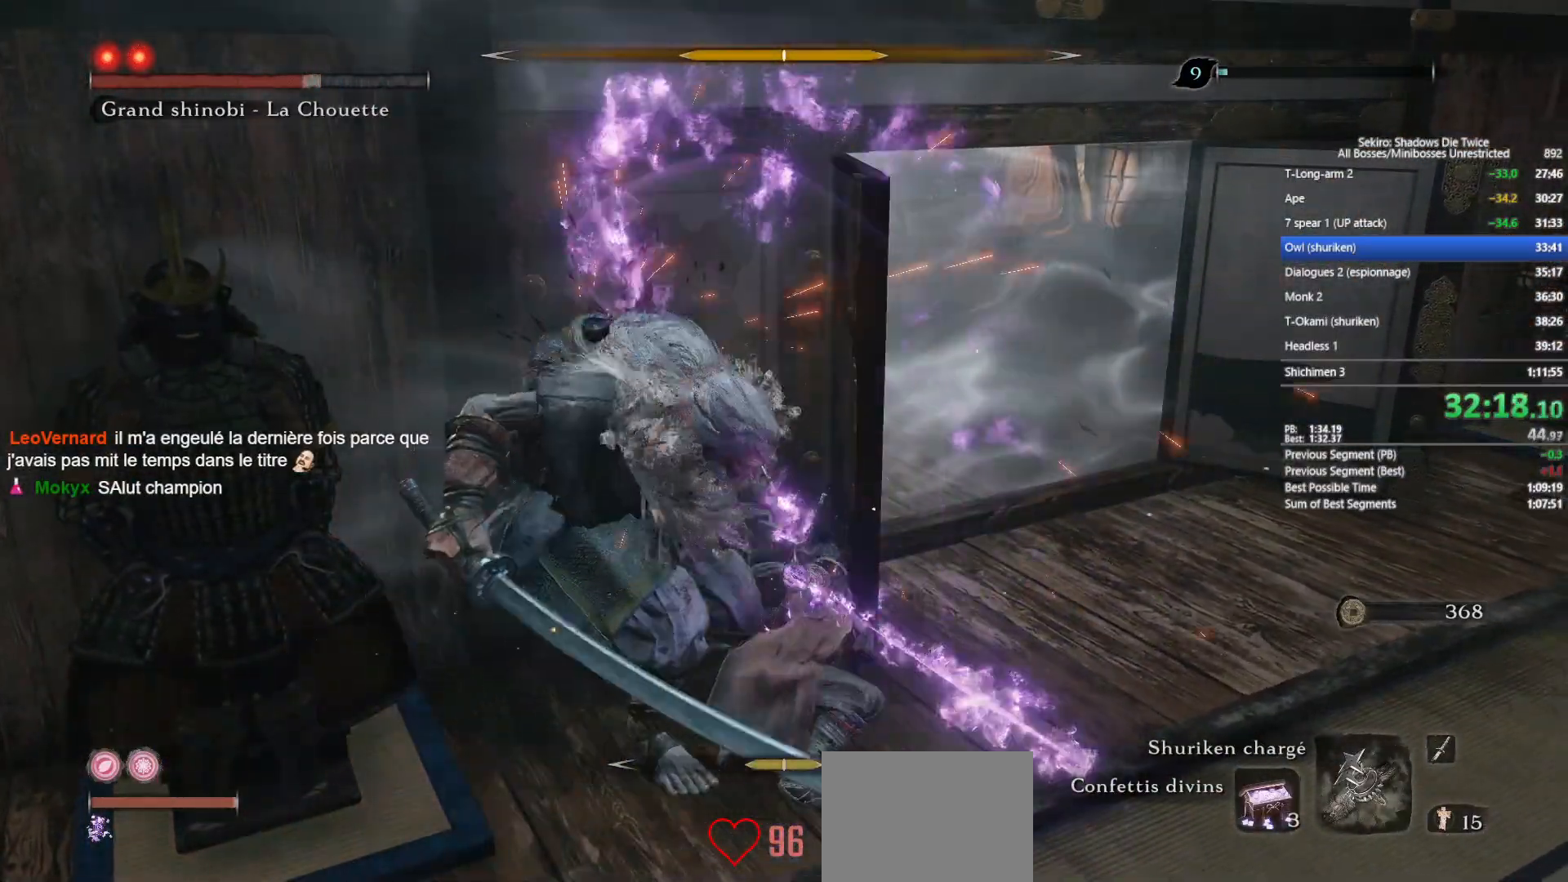
{"buttons": [], "left_stick": "up", "right_stick": "center", "events": [[33, "R1", "up"], [133, "R1", "down"], [217, "R1", "up"], [317, "R1", "down"], [383, "R1", "up"]]}
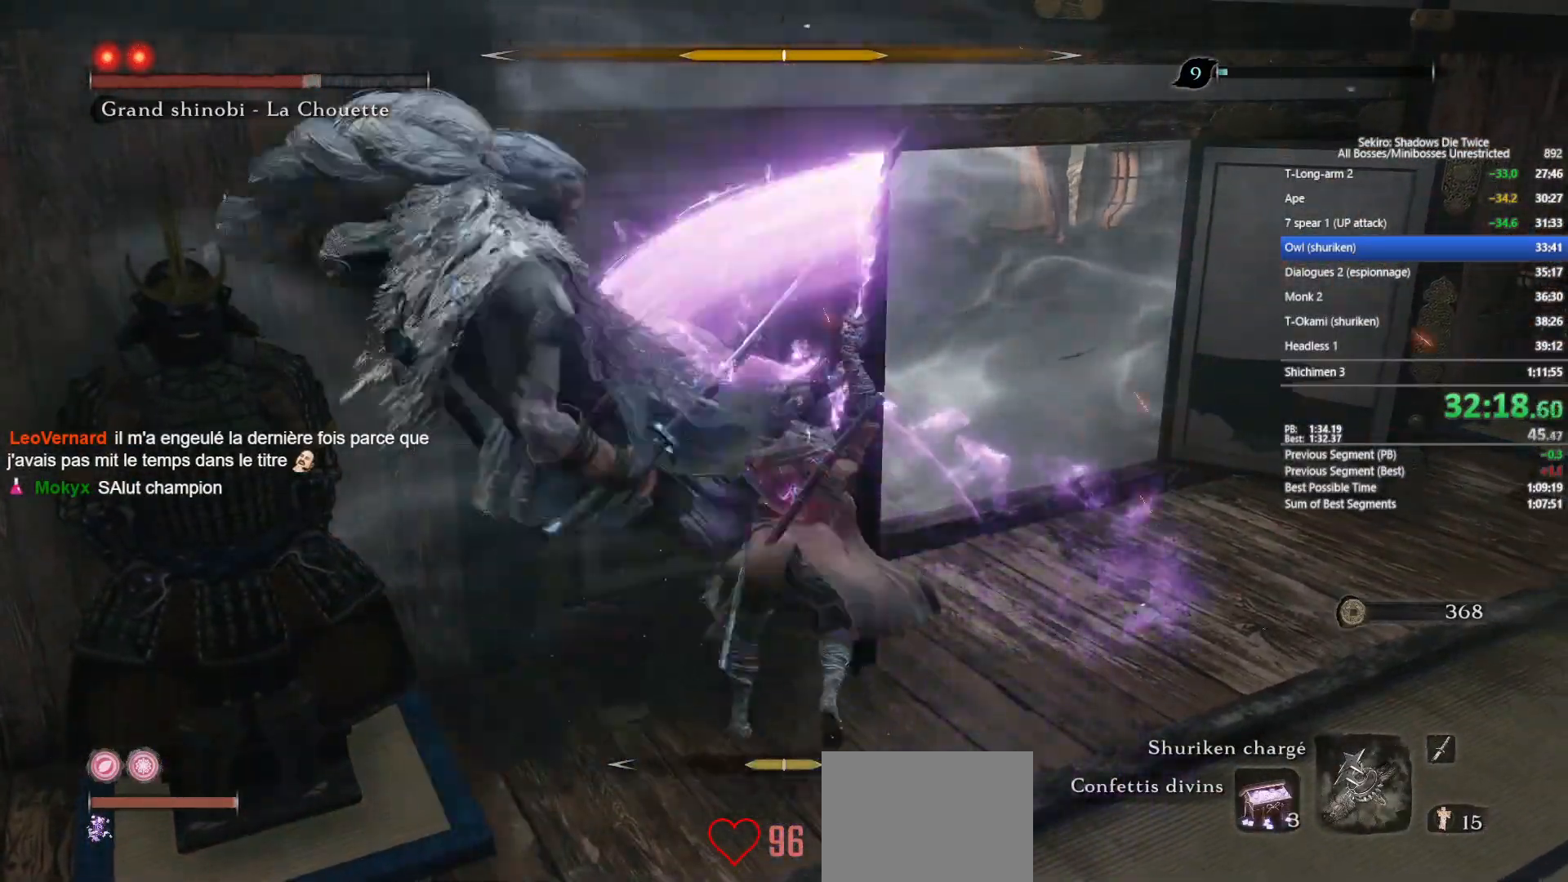
{"buttons": [], "left_stick": "up", "right_stick": "center", "events": [[17, "R1", "down"], [83, "R1", "up"], [200, "R1", "down"], [233, "right_stick", "up"], [267, "R1", "up"], [367, "R1", "down"], [433, "right_stick", "center"], [450, "R1", "up"]]}
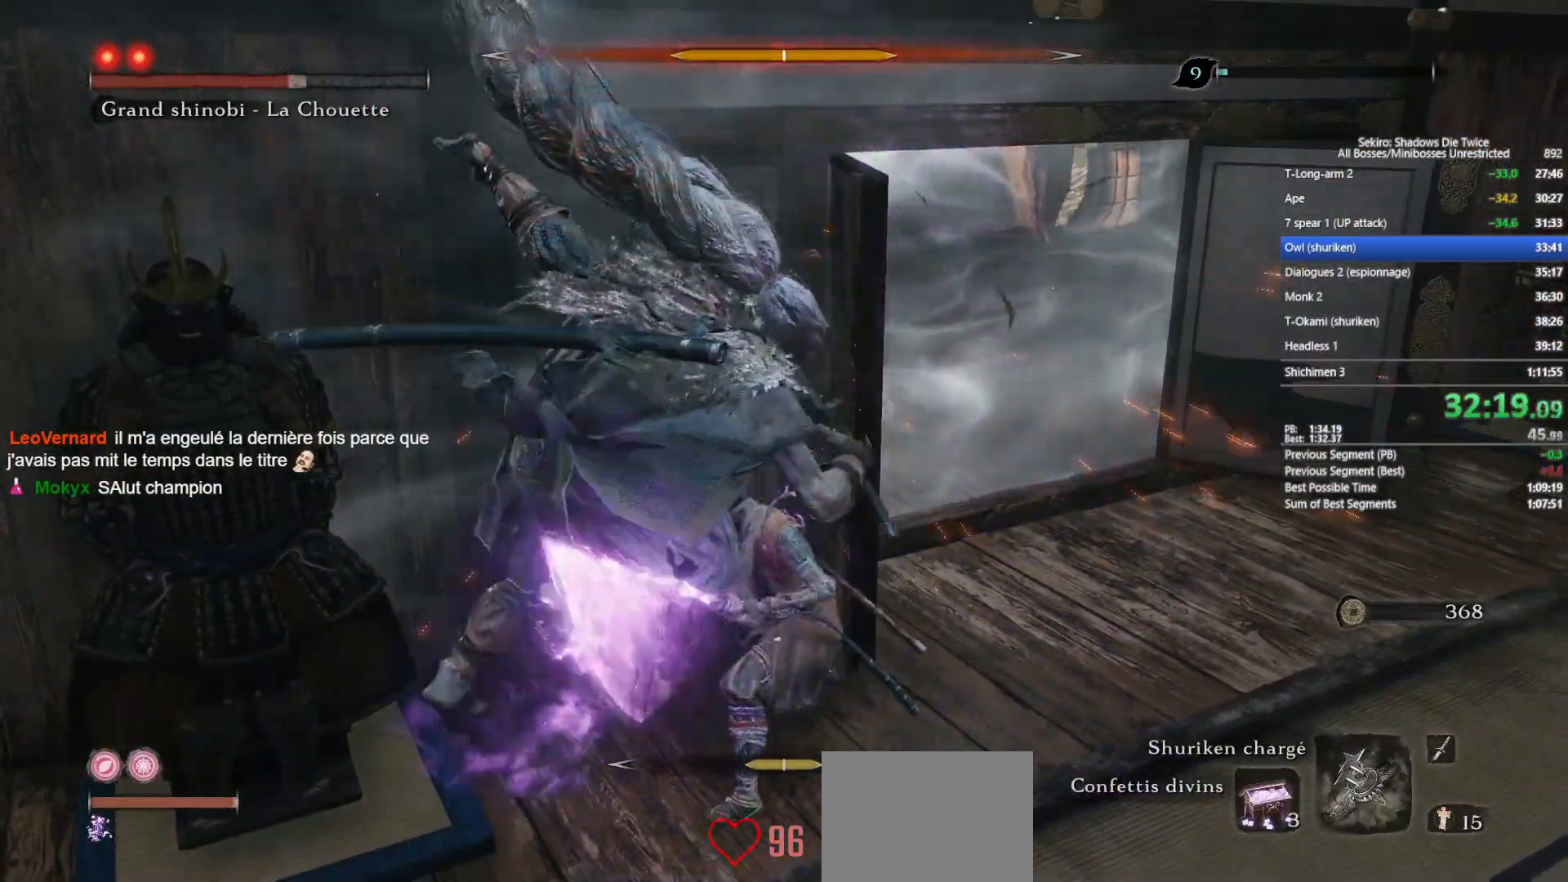
{"buttons": ["R1"], "left_stick": "up", "right_stick": "center", "events": [[50, "R1", "down"], [50, "right_stick", "up"], [117, "R1", "up"], [117, "right_stick", "center"], [217, "R1", "down"], [317, "R1", "up"], [400, "R1", "down"]]}
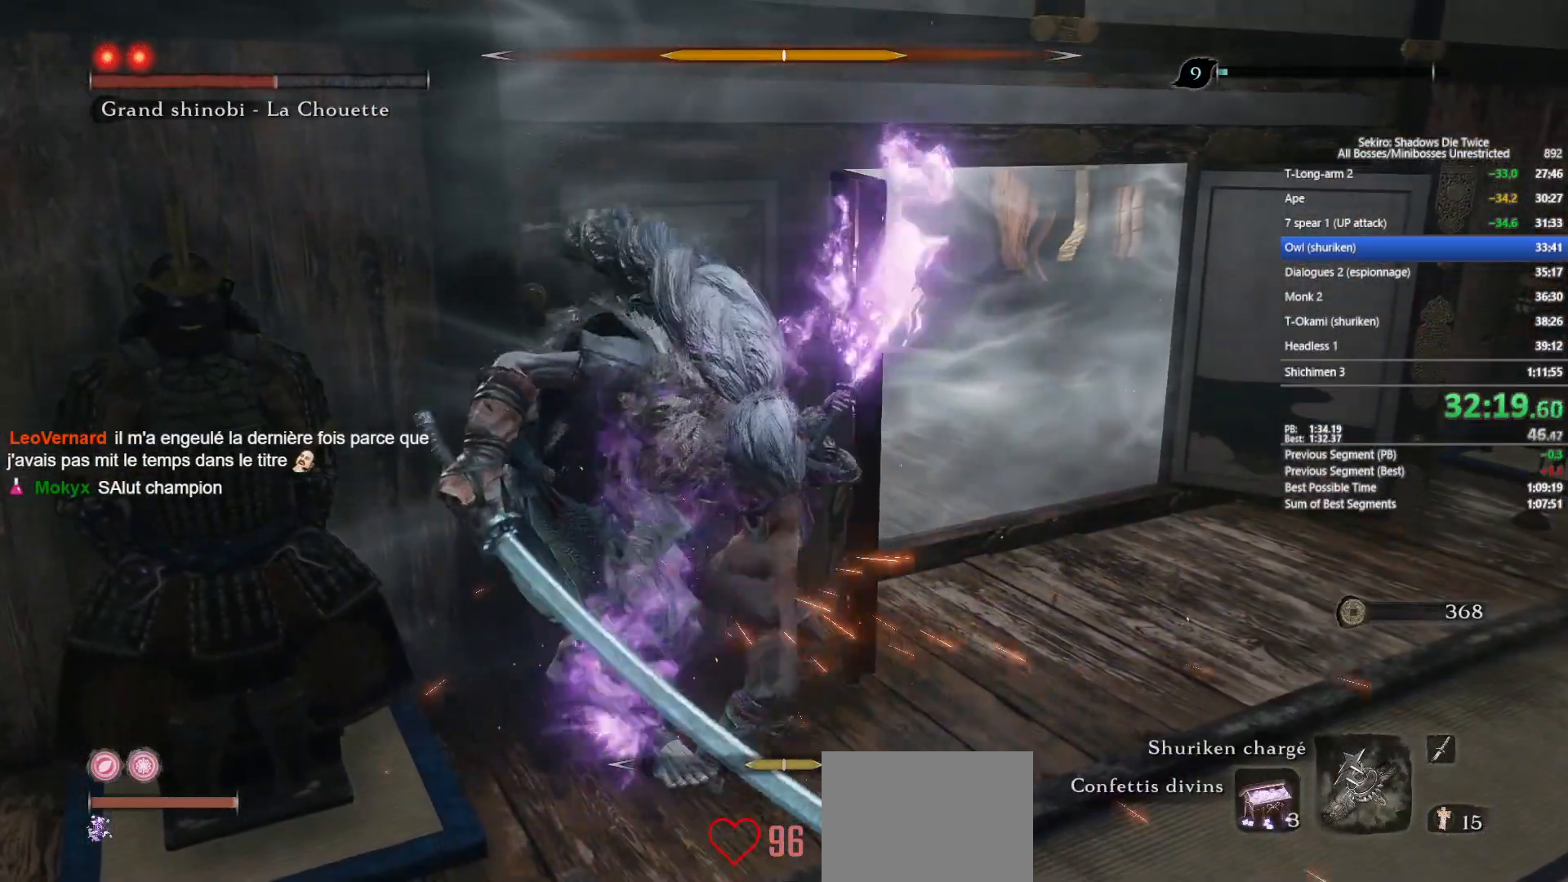
{"buttons": ["R1"], "left_stick": "up", "right_stick": "center", "events": [[33, "R1", "up"], [133, "R1", "down"], [217, "R1", "up"], [300, "R1", "down"], [417, "R1", "up"], [467, "R1", "down"]]}
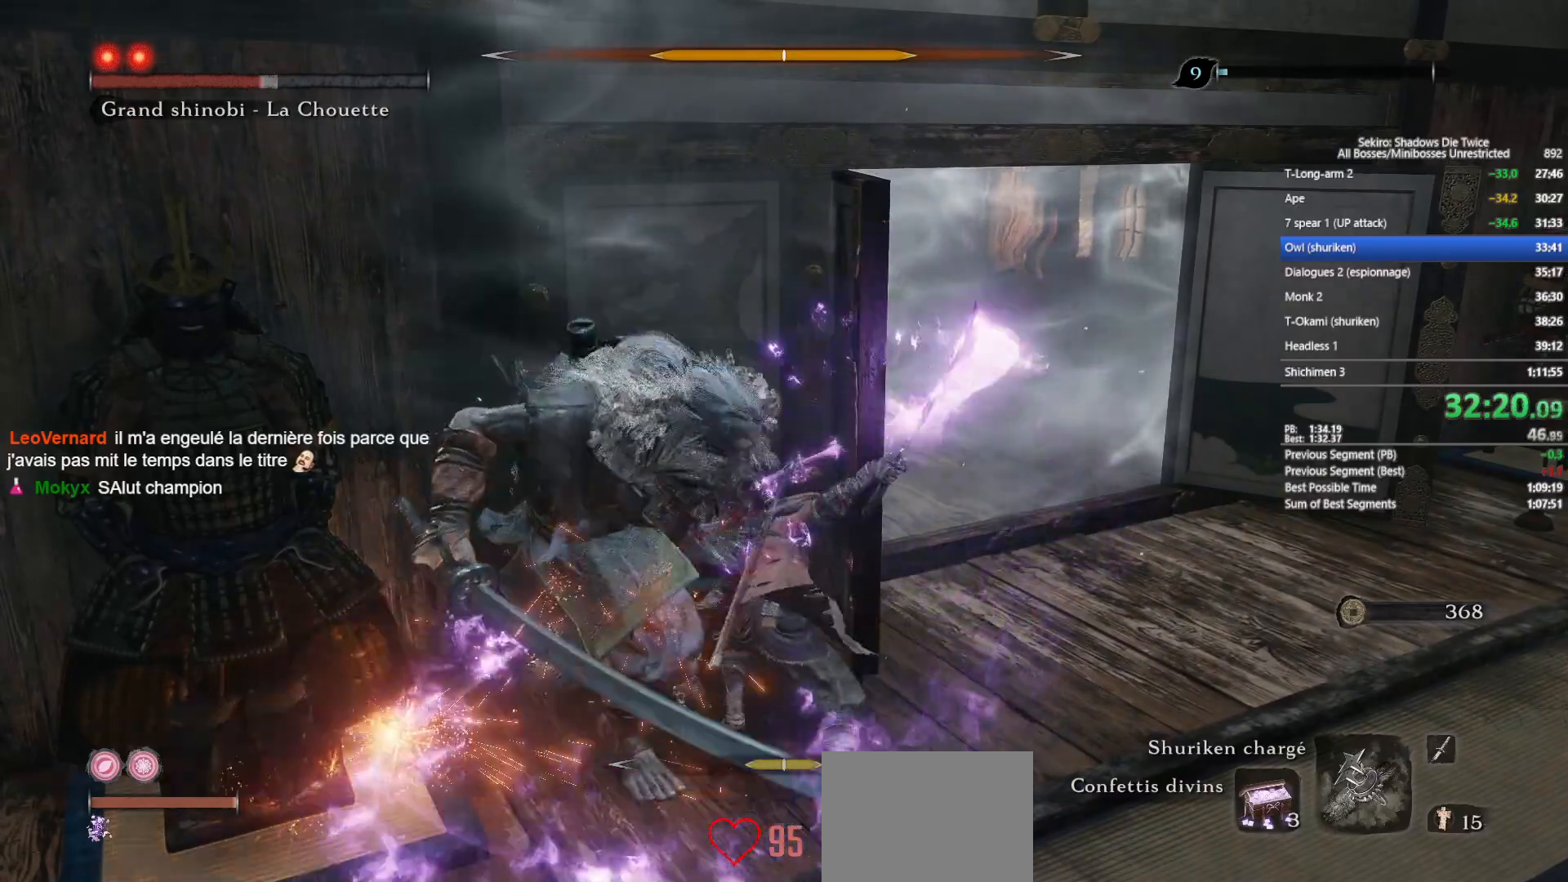
{"buttons": [], "left_stick": "up", "right_stick": "center", "events": [[67, "R1", "up"], [150, "R1", "down"], [150, "right_stick", "up"], [233, "R1", "up"], [233, "right_stick", "center"], [333, "R1", "down"], [417, "R1", "up"]]}
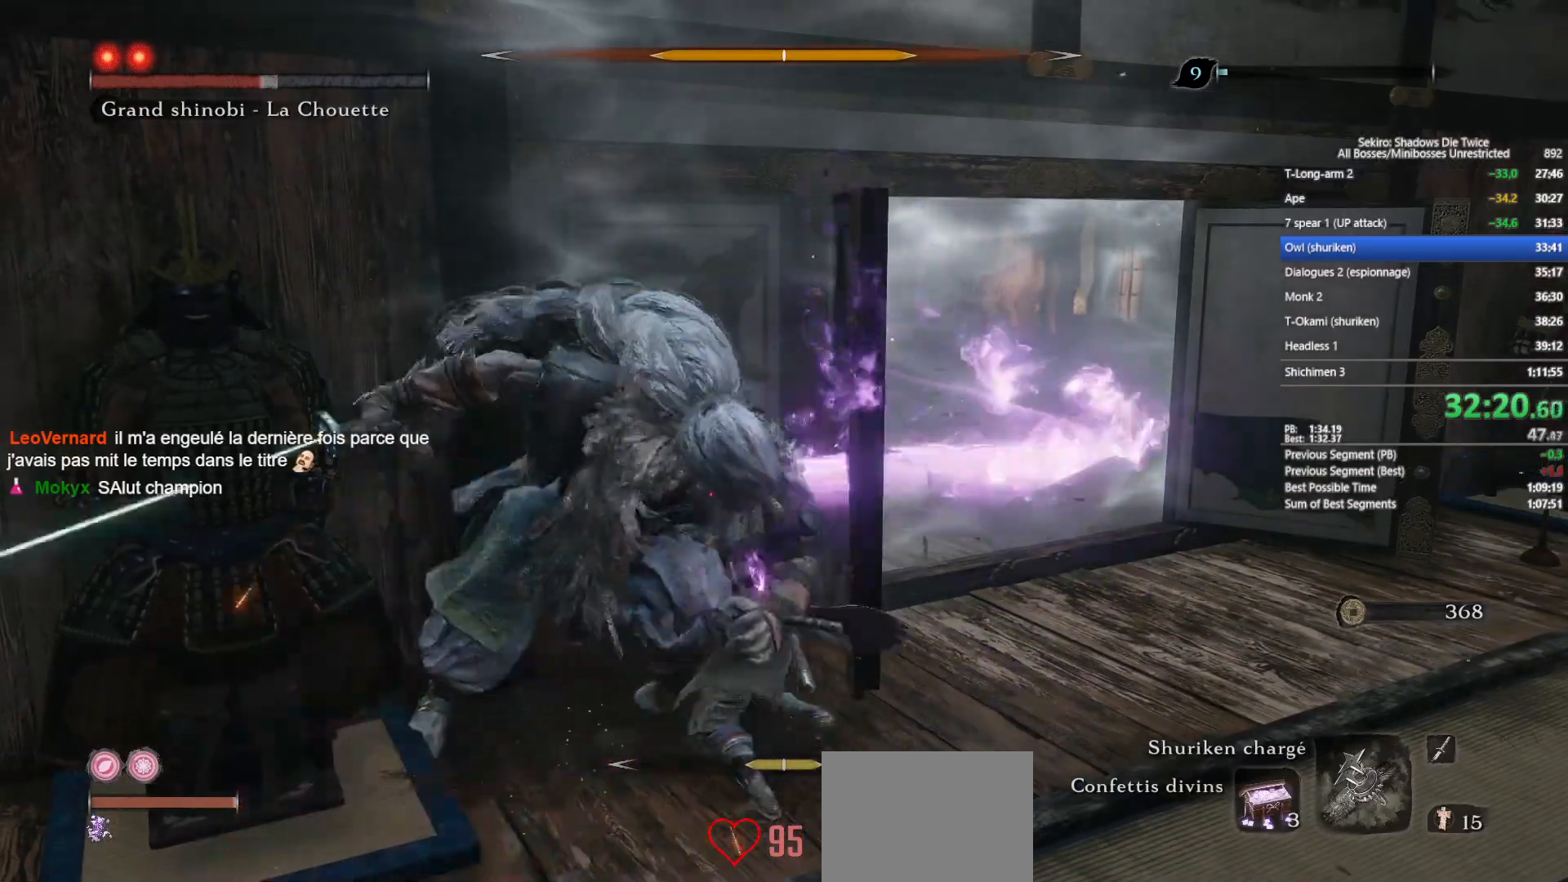
{"buttons": ["R1"], "left_stick": "up", "right_stick": "center", "events": [[17, "R1", "down"], [100, "R1", "up"], [217, "R1", "down"], [317, "R1", "up"], [433, "R1", "down"]]}
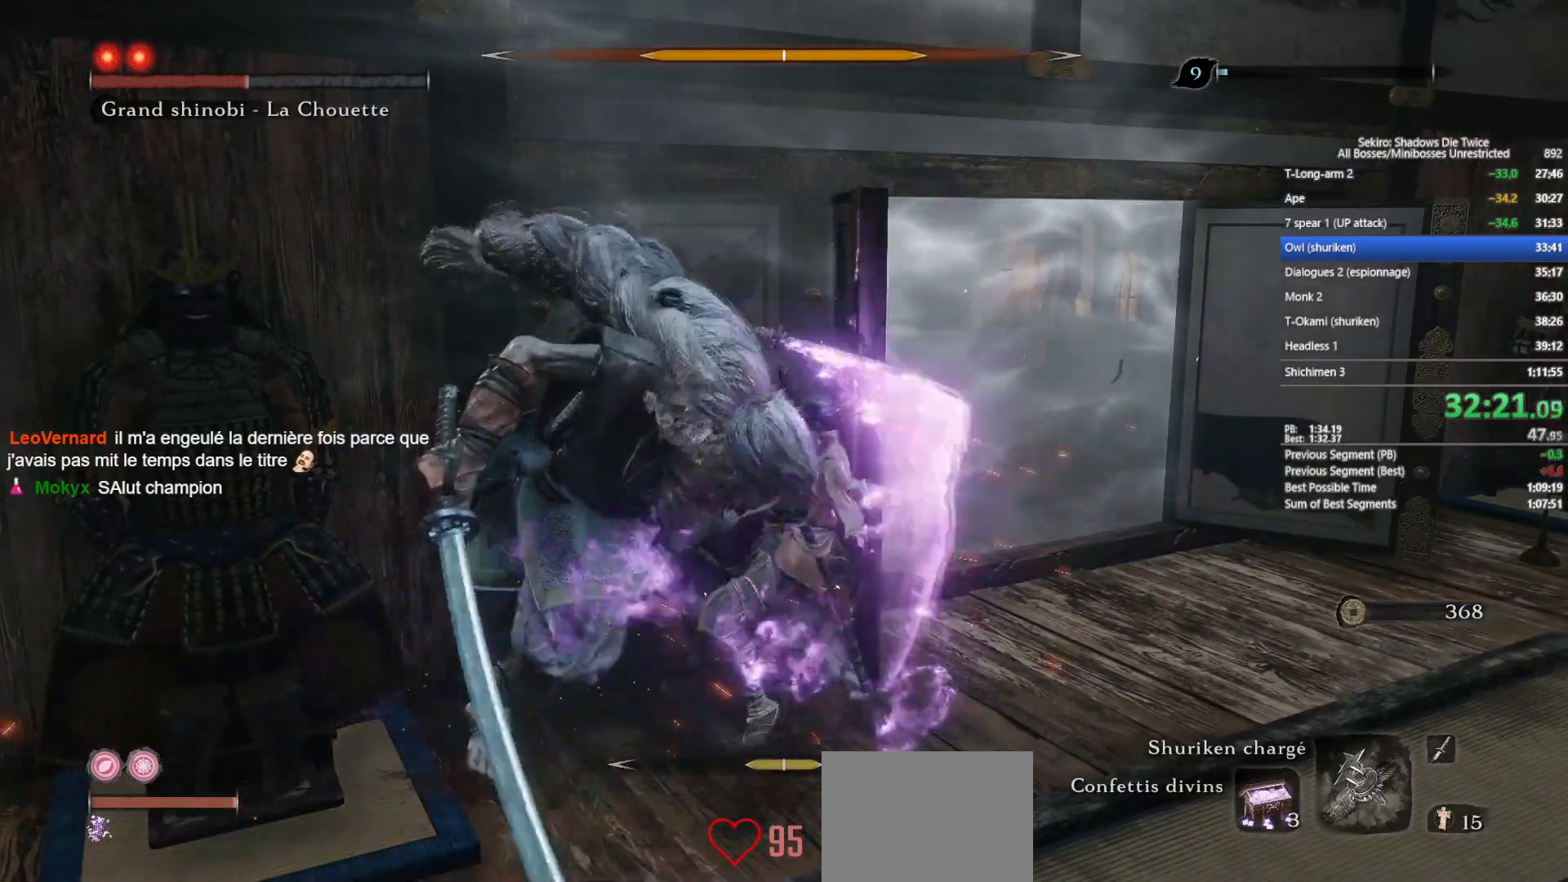
{"buttons": ["R1"], "left_stick": "up", "right_stick": "center", "events": [[17, "R1", "up"], [100, "R1", "down"], [200, "R1", "up"], [317, "R1", "down"], [400, "R1", "up"], [500, "R1", "down"]]}
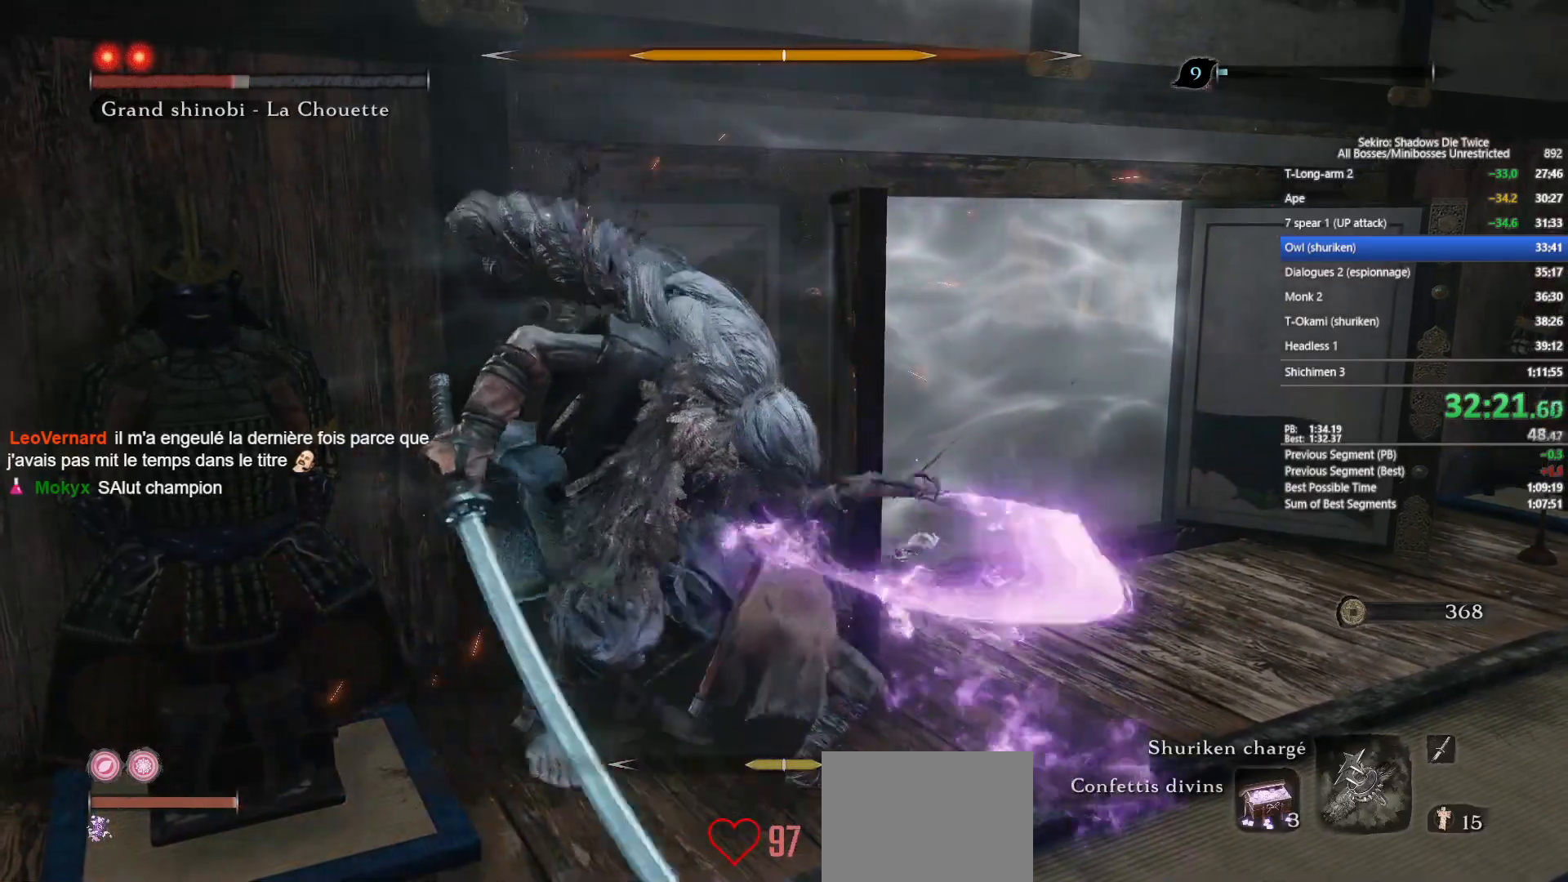
{"buttons": [], "left_stick": "up", "right_stick": "center", "events": [[67, "R1", "up"], [200, "R1", "down"], [250, "R1", "up"], [367, "R1", "down"], [450, "R1", "up"]]}
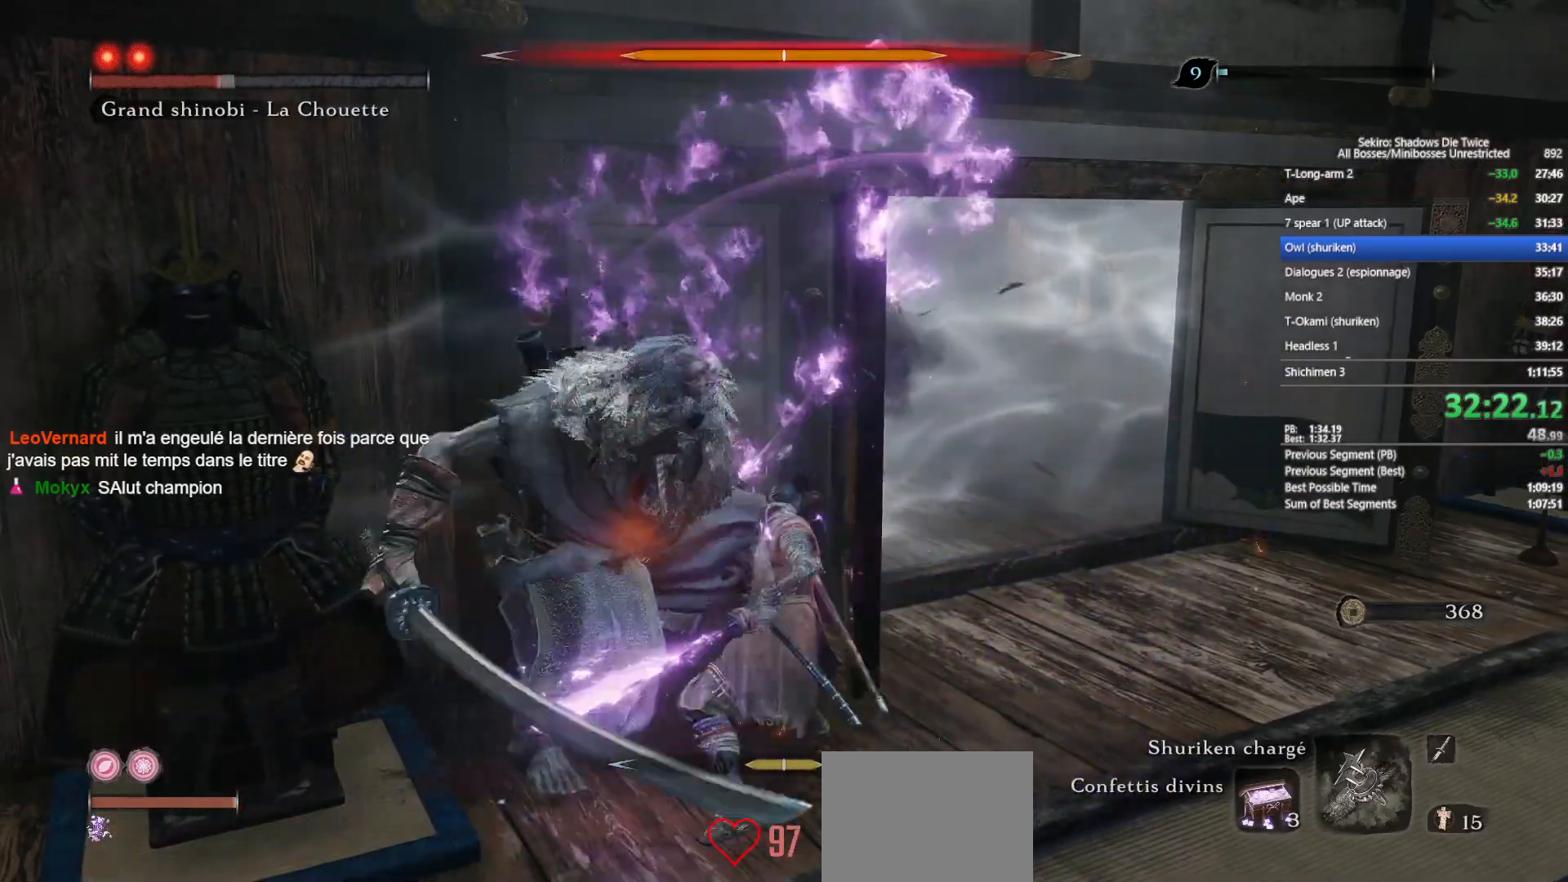
{"buttons": [], "left_stick": "up", "right_stick": "center", "events": [[83, "R1", "down"], [167, "R1", "up"], [283, "R1", "down"], [383, "R1", "up"]]}
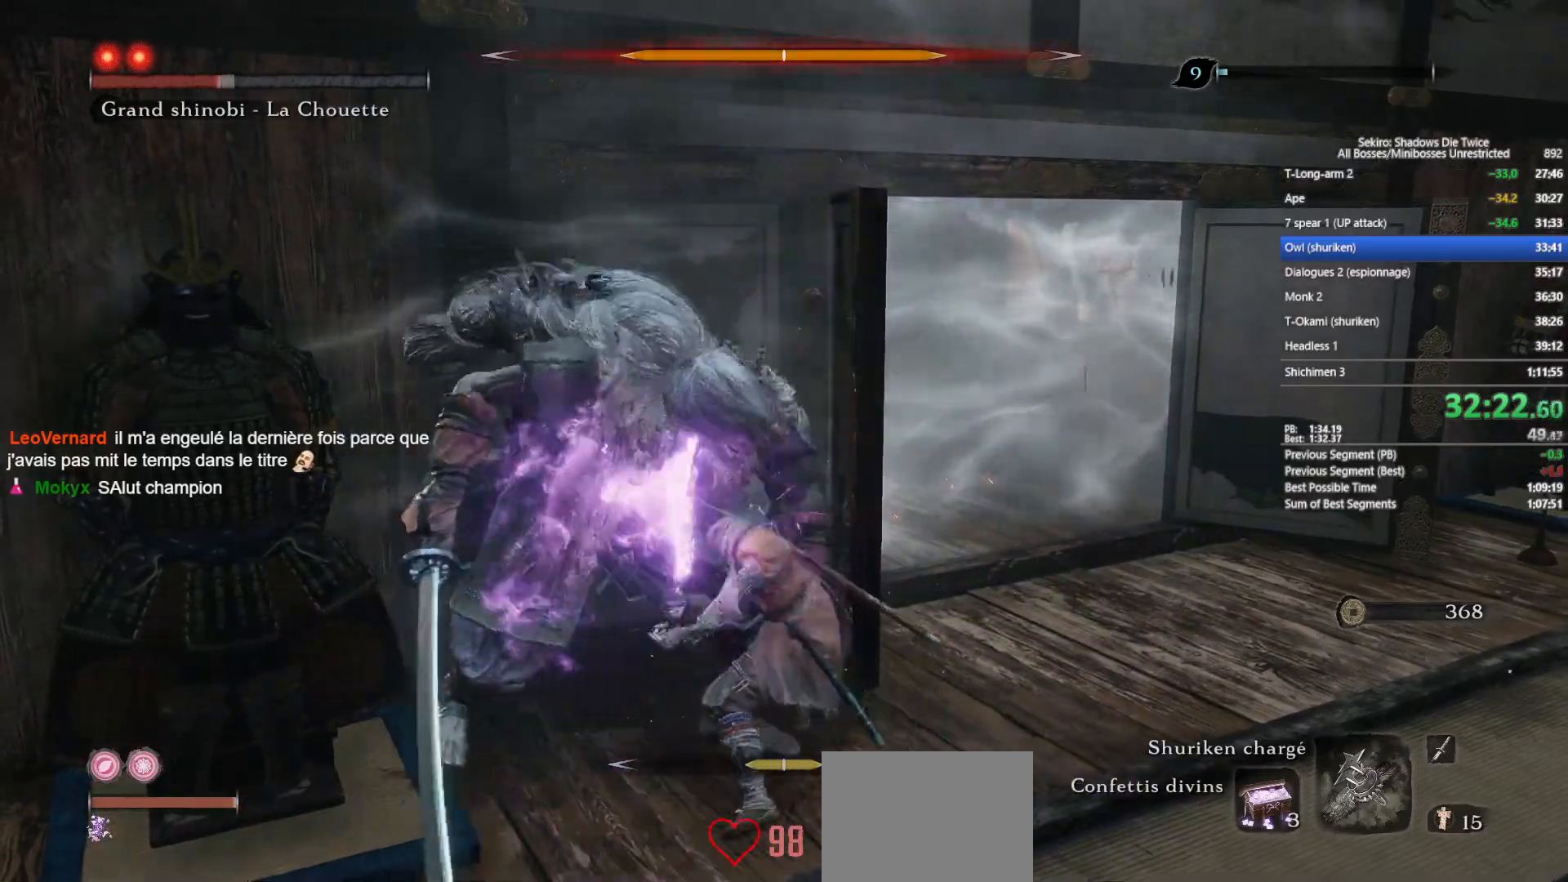
{"buttons": [], "left_stick": "up", "right_stick": "center", "events": [[33, "R1", "down"], [100, "R1", "up"], [217, "R1", "down"], [267, "R1", "up"], [383, "R1", "down"], [483, "R1", "up"]]}
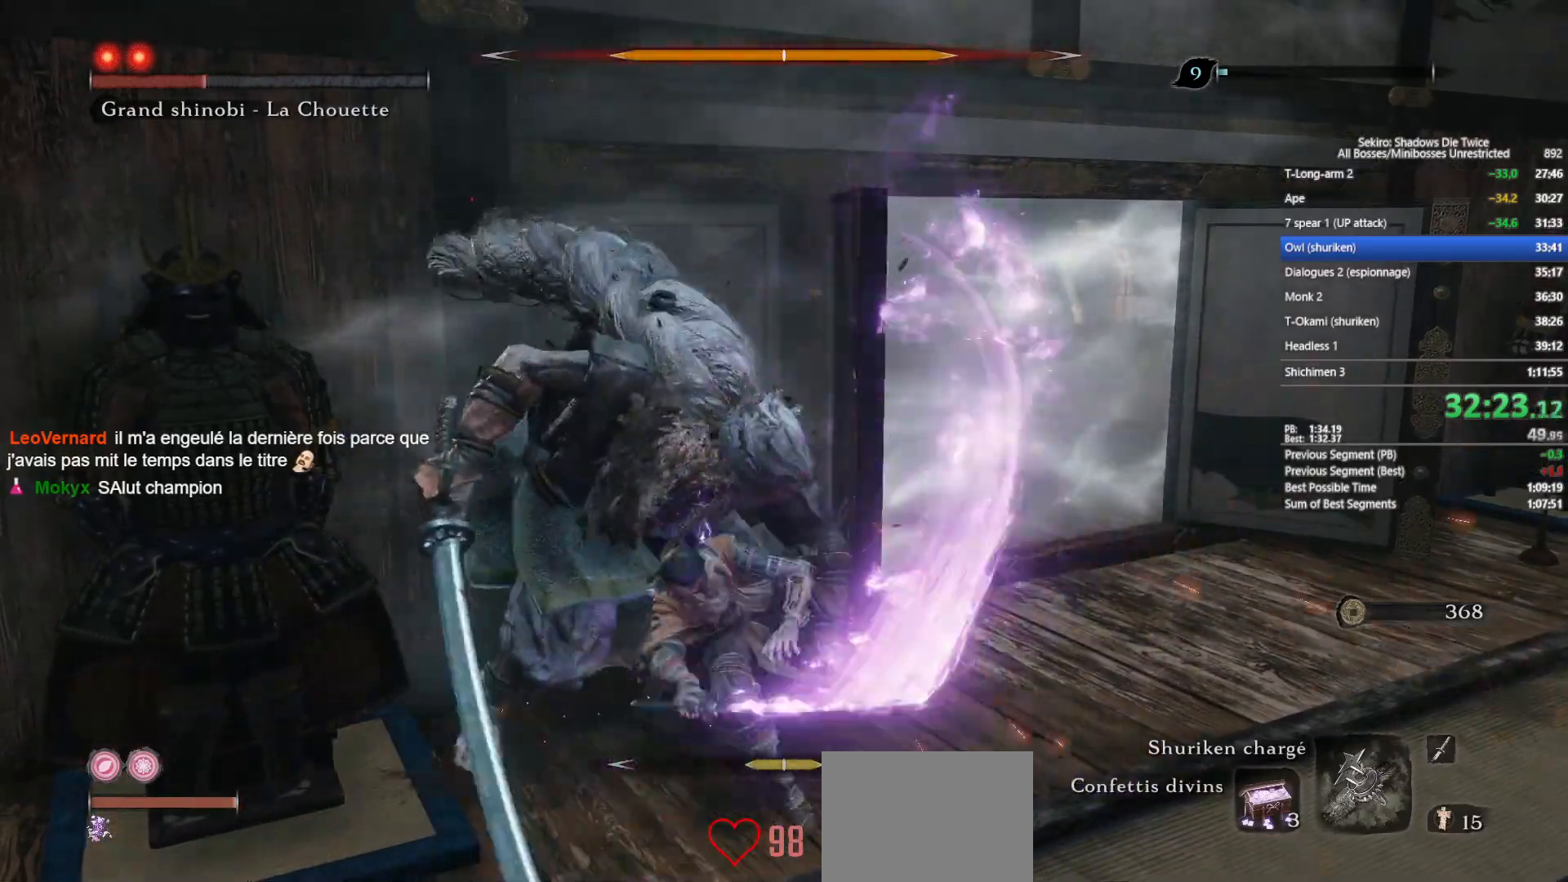
{"buttons": [], "left_stick": "up", "right_stick": "center", "events": [[100, "R1", "down"], [200, "R1", "up"], [333, "R1", "down"], [400, "R1", "up"]]}
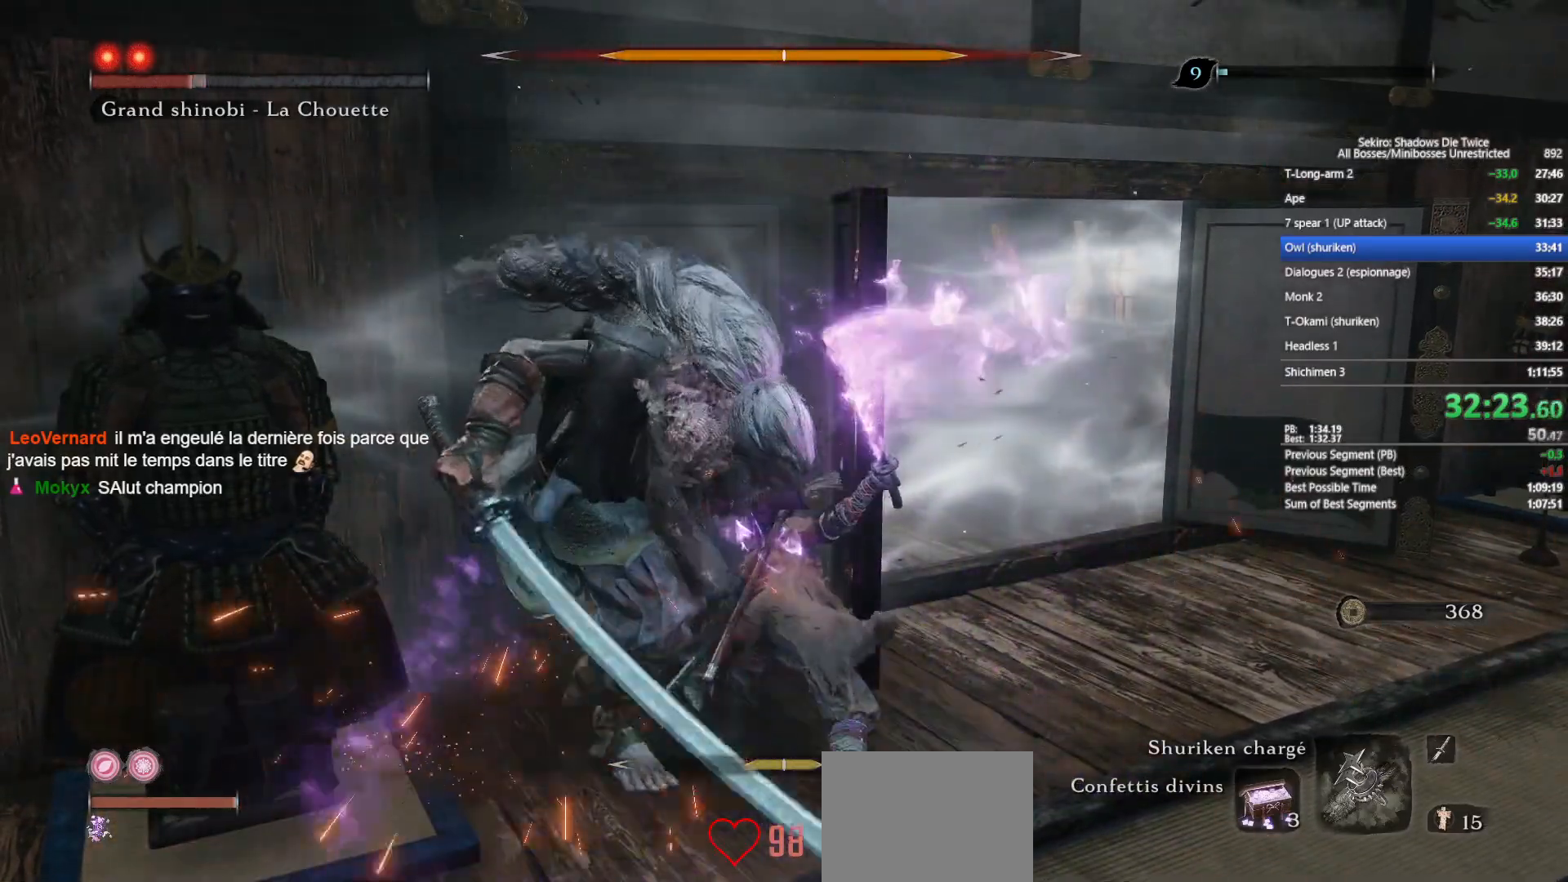
{"buttons": [], "left_stick": "up", "right_stick": "center", "events": [[17, "R1", "down"], [100, "R1", "up"], [217, "R1", "down"], [283, "R1", "up"], [417, "R1", "down"], [500, "R1", "up"]]}
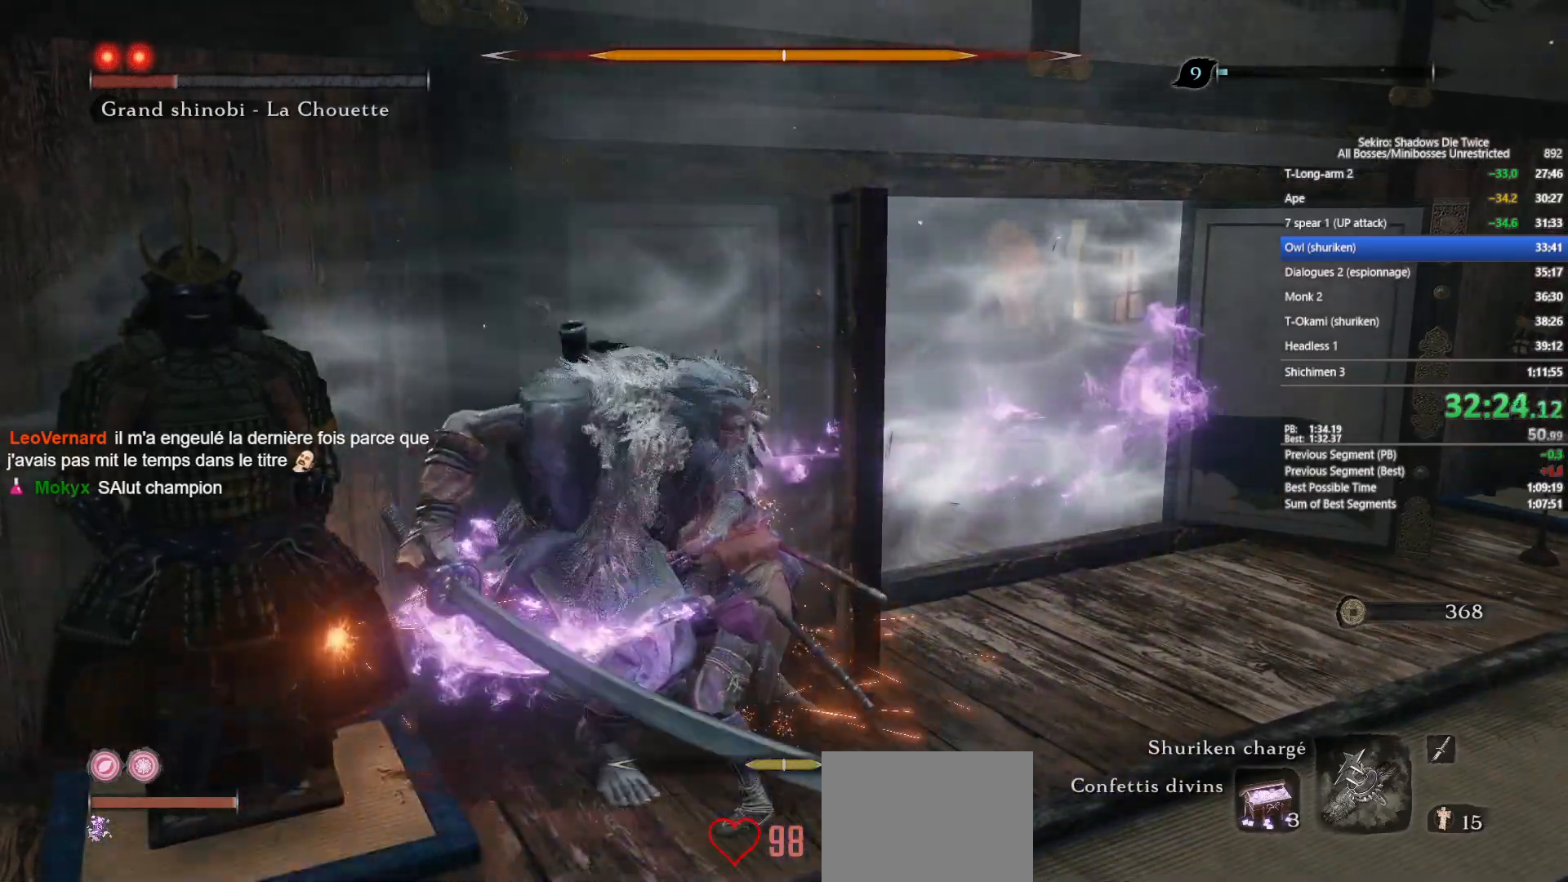
{"buttons": ["R1"], "left_stick": "up", "right_stick": "center", "events": [[100, "R1", "down"], [183, "R1", "up"], [317, "R1", "down"], [417, "R1", "up"], [500, "R1", "down"]]}
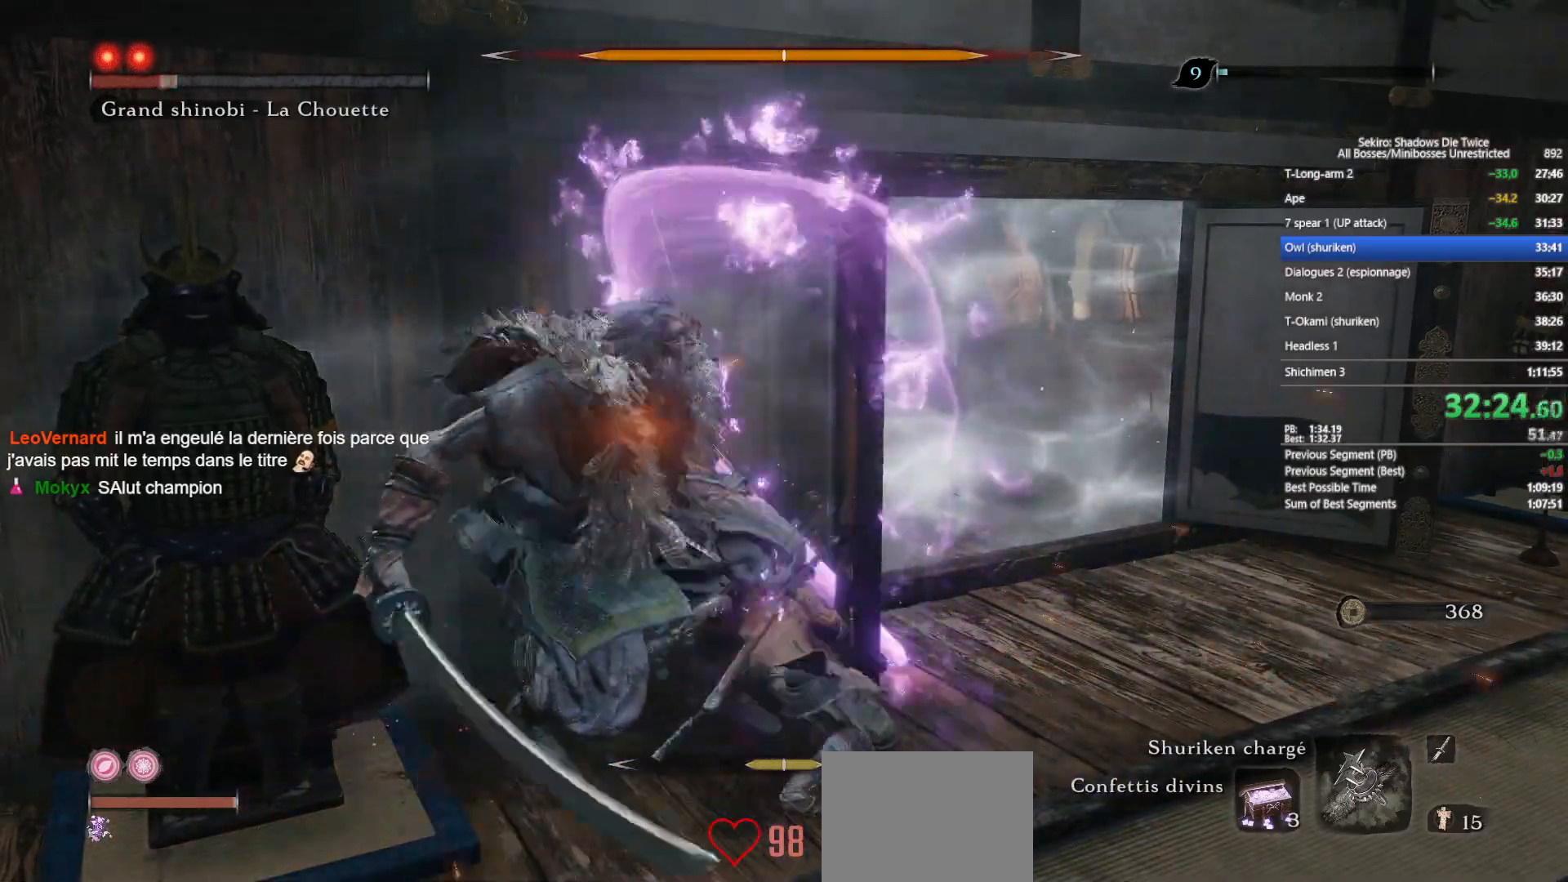
{"buttons": [], "left_stick": "up", "right_stick": "center", "events": [[83, "R1", "up"], [200, "R1", "down"], [283, "R1", "up"], [400, "R1", "down"], [500, "R1", "up"]]}
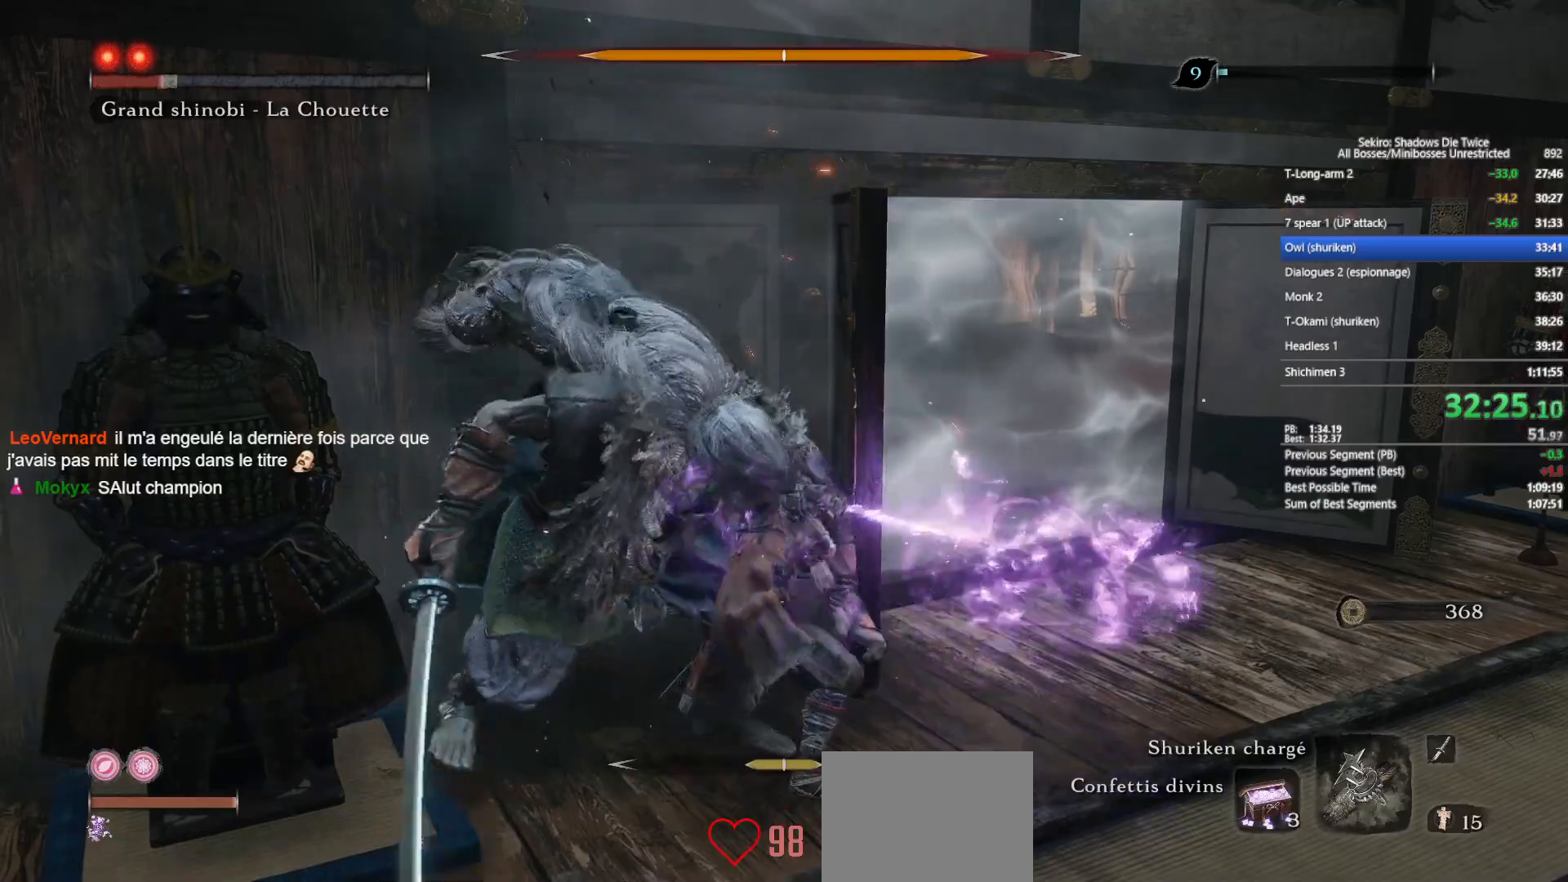
{"buttons": ["R1"], "left_stick": "up", "right_stick": "center", "events": [[83, "R1", "down"], [217, "R1", "up"], [283, "R1", "down"], [350, "R1", "up"], [500, "R1", "down"]]}
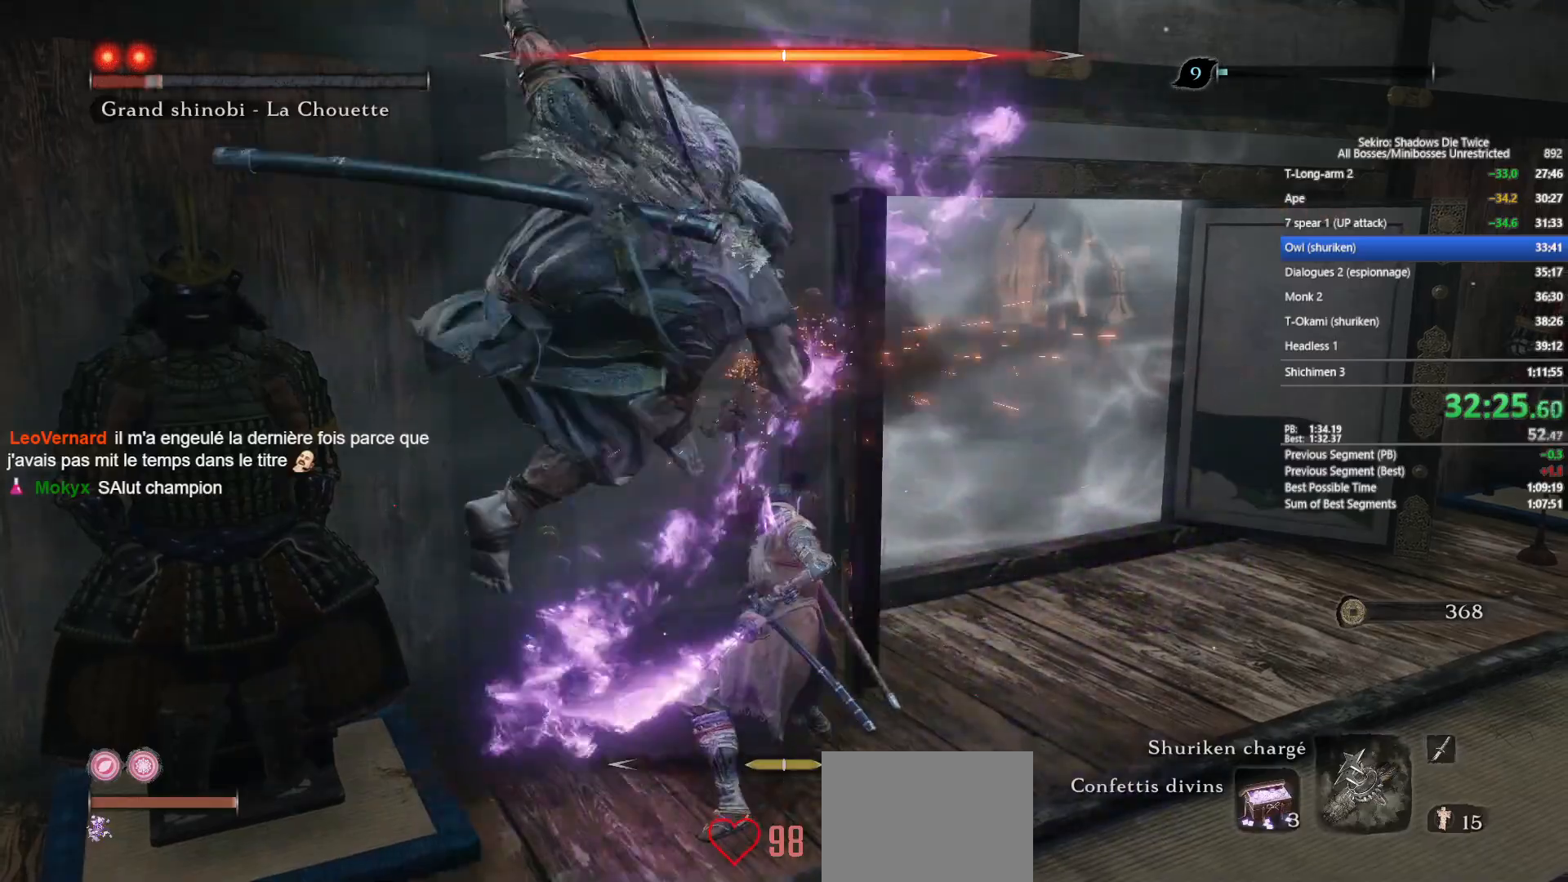
{"buttons": [], "left_stick": "up", "right_stick": "center", "events": [[83, "R1", "up"], [217, "R1", "down"], [300, "R1", "up"], [400, "R1", "down"], [483, "R1", "up"]]}
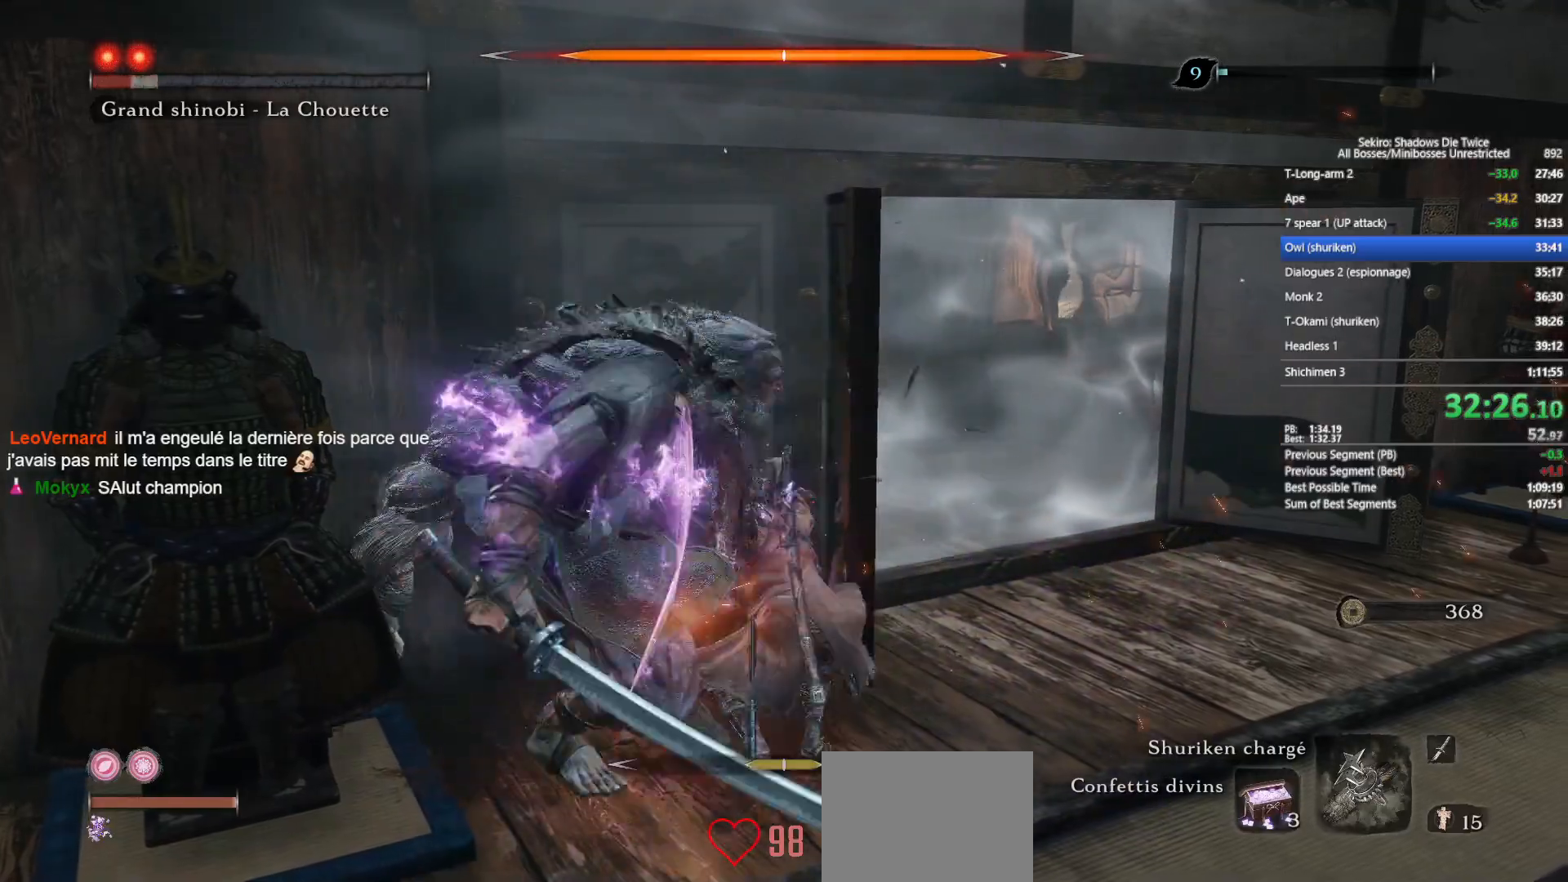
{"buttons": ["R1"], "left_stick": "up", "right_stick": "center", "events": [[117, "R1", "down"], [200, "R1", "up"], [317, "R1", "down"], [383, "R1", "up"], [500, "R1", "down"]]}
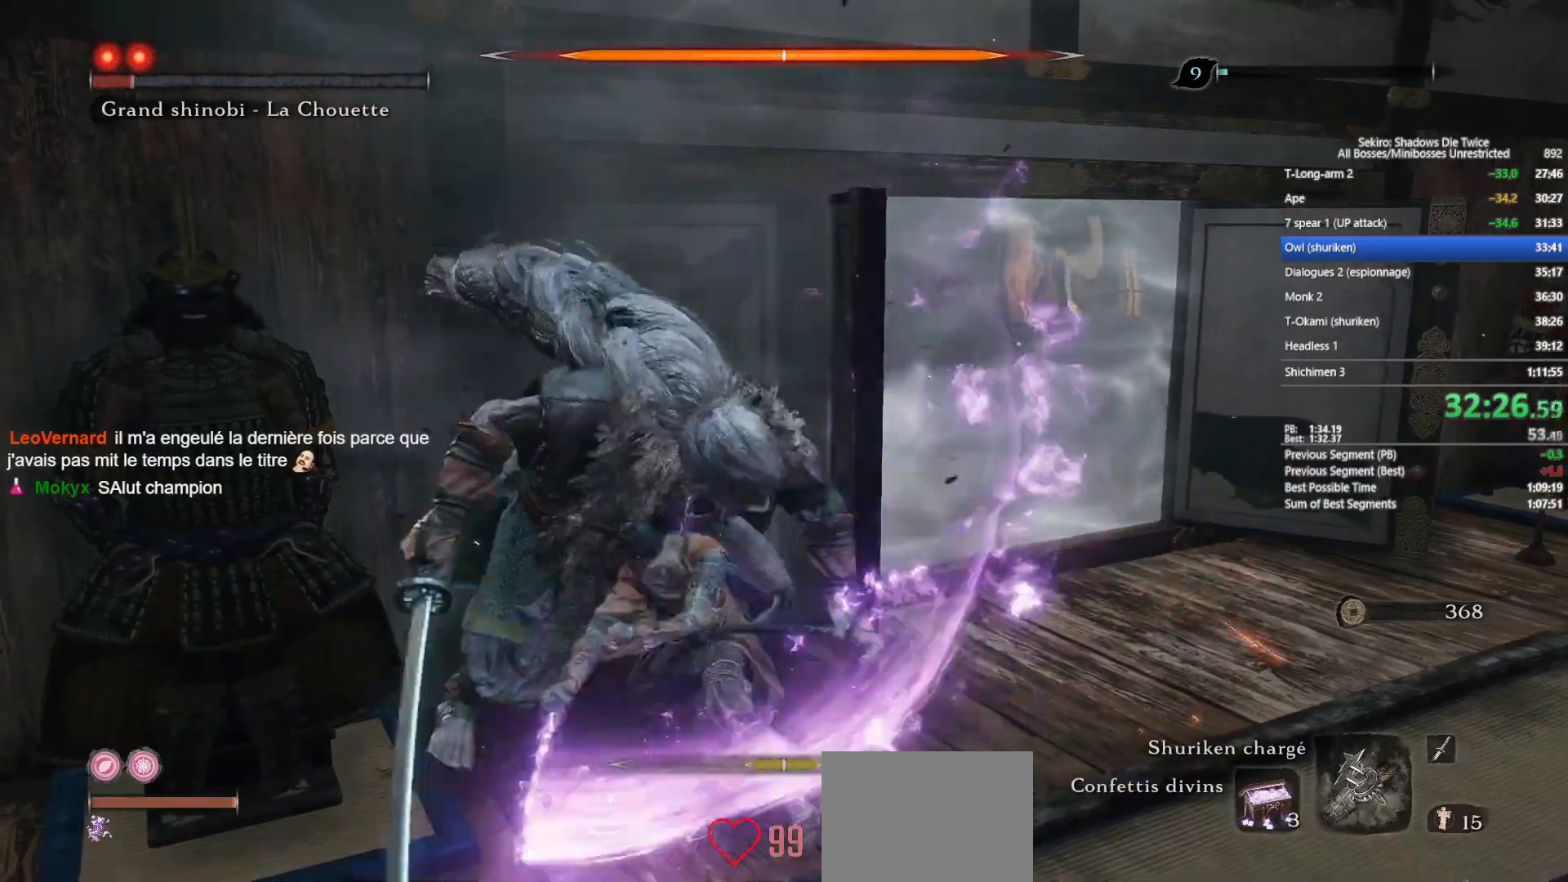
{"buttons": [], "left_stick": "up", "right_stick": "center", "events": [[117, "R1", "up"], [217, "R1", "down"], [300, "R1", "up"], [417, "R1", "down"], [483, "R1", "up"]]}
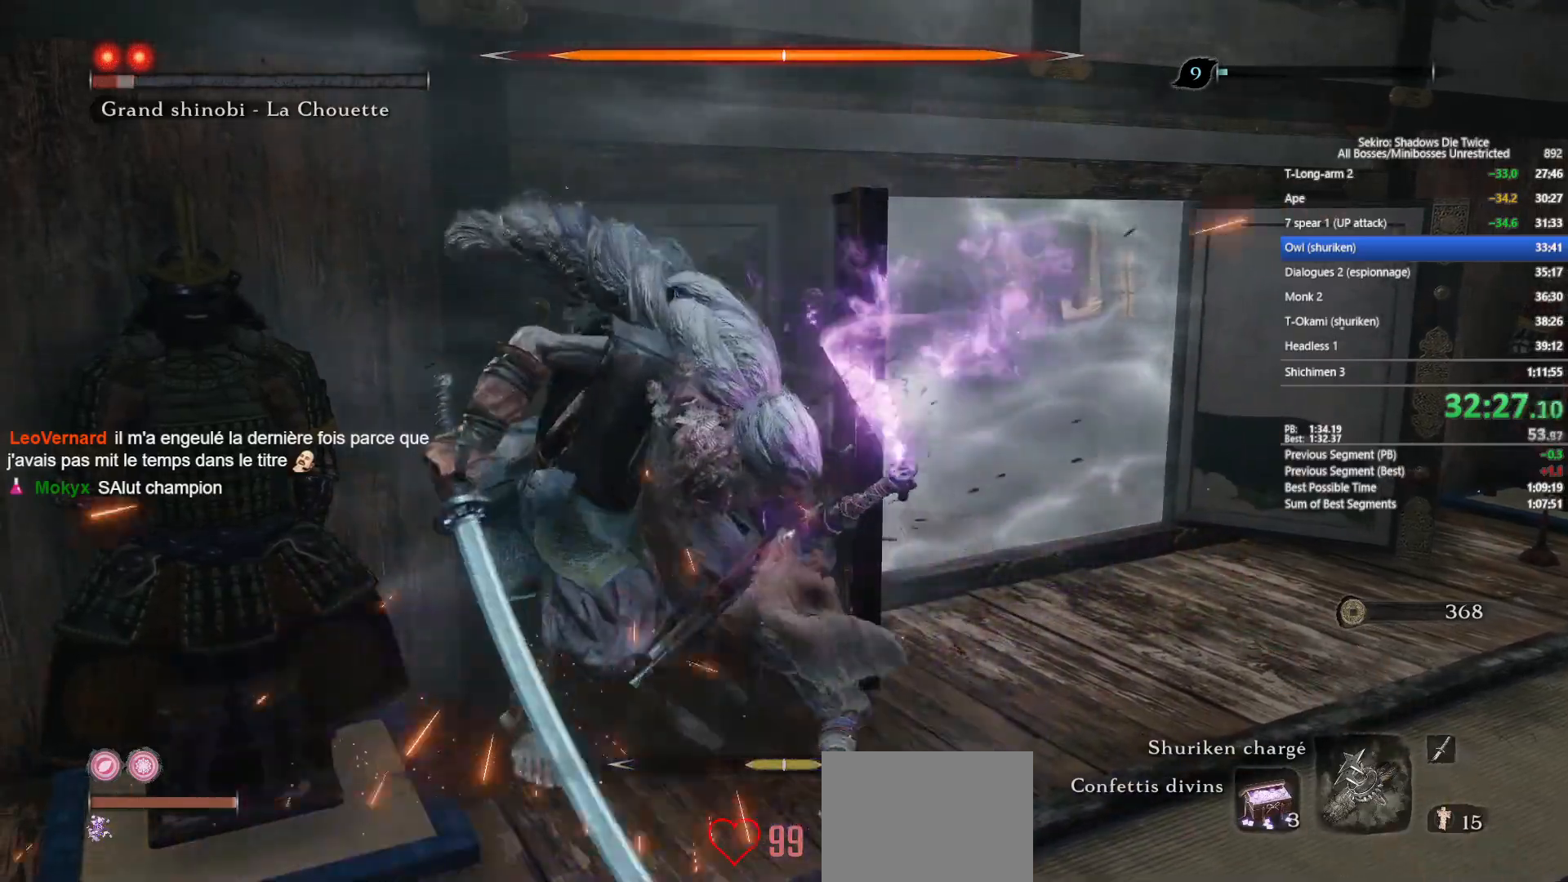
{"buttons": ["R1"], "left_stick": "up", "right_stick": "center", "events": [[100, "R1", "down"], [217, "R1", "up"], [317, "R1", "down"], [383, "R1", "up"], [500, "R1", "down"]]}
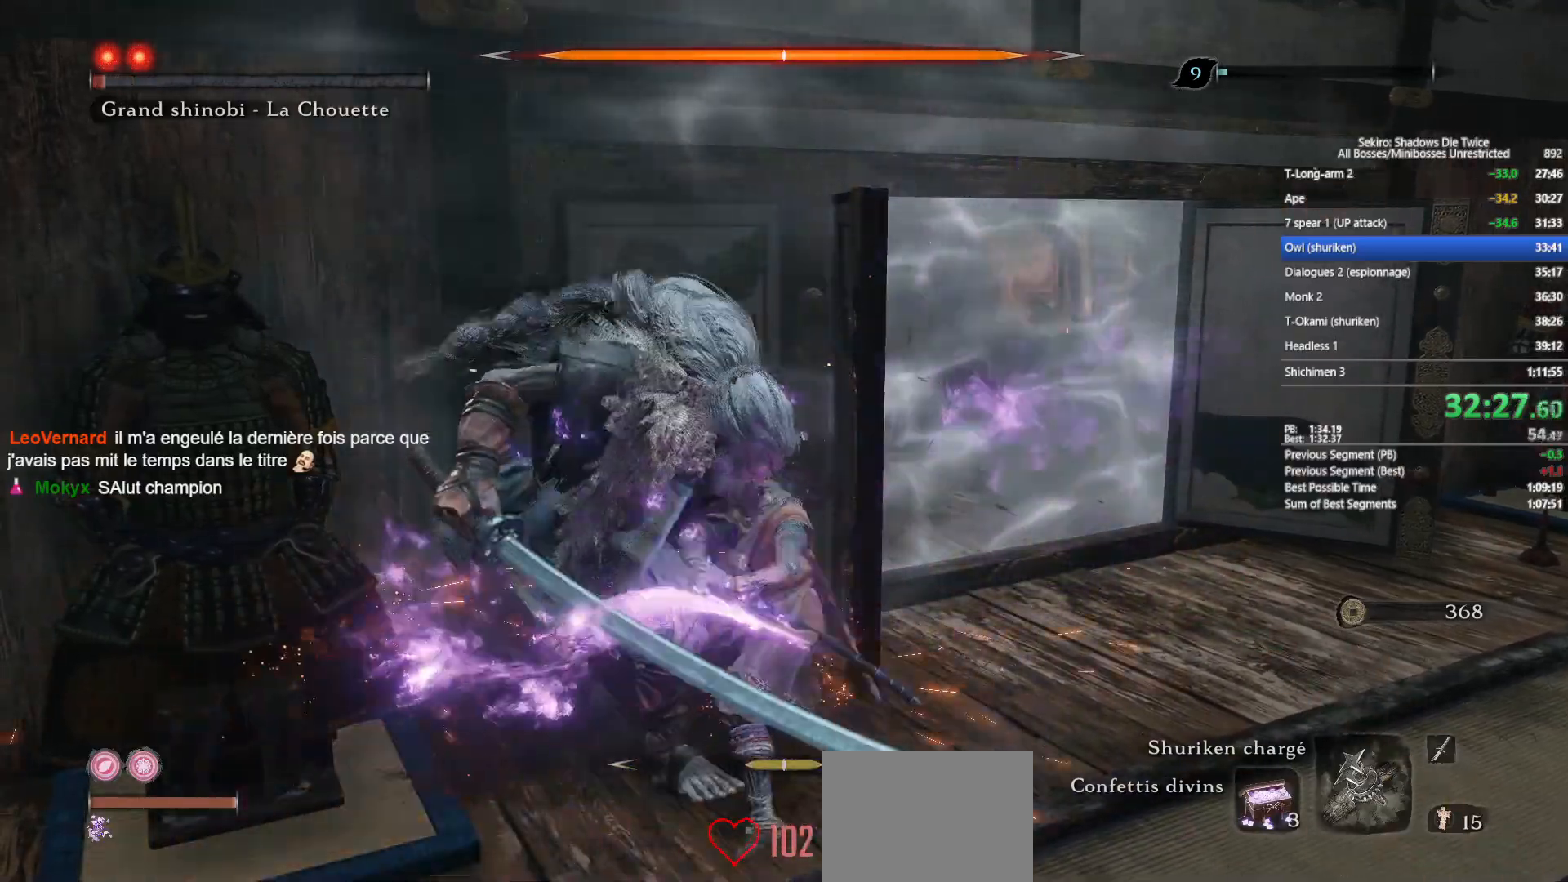
{"buttons": ["R1"], "left_stick": "up", "right_stick": "center", "events": [[83, "R1", "up"], [450, "R1", "down"]]}
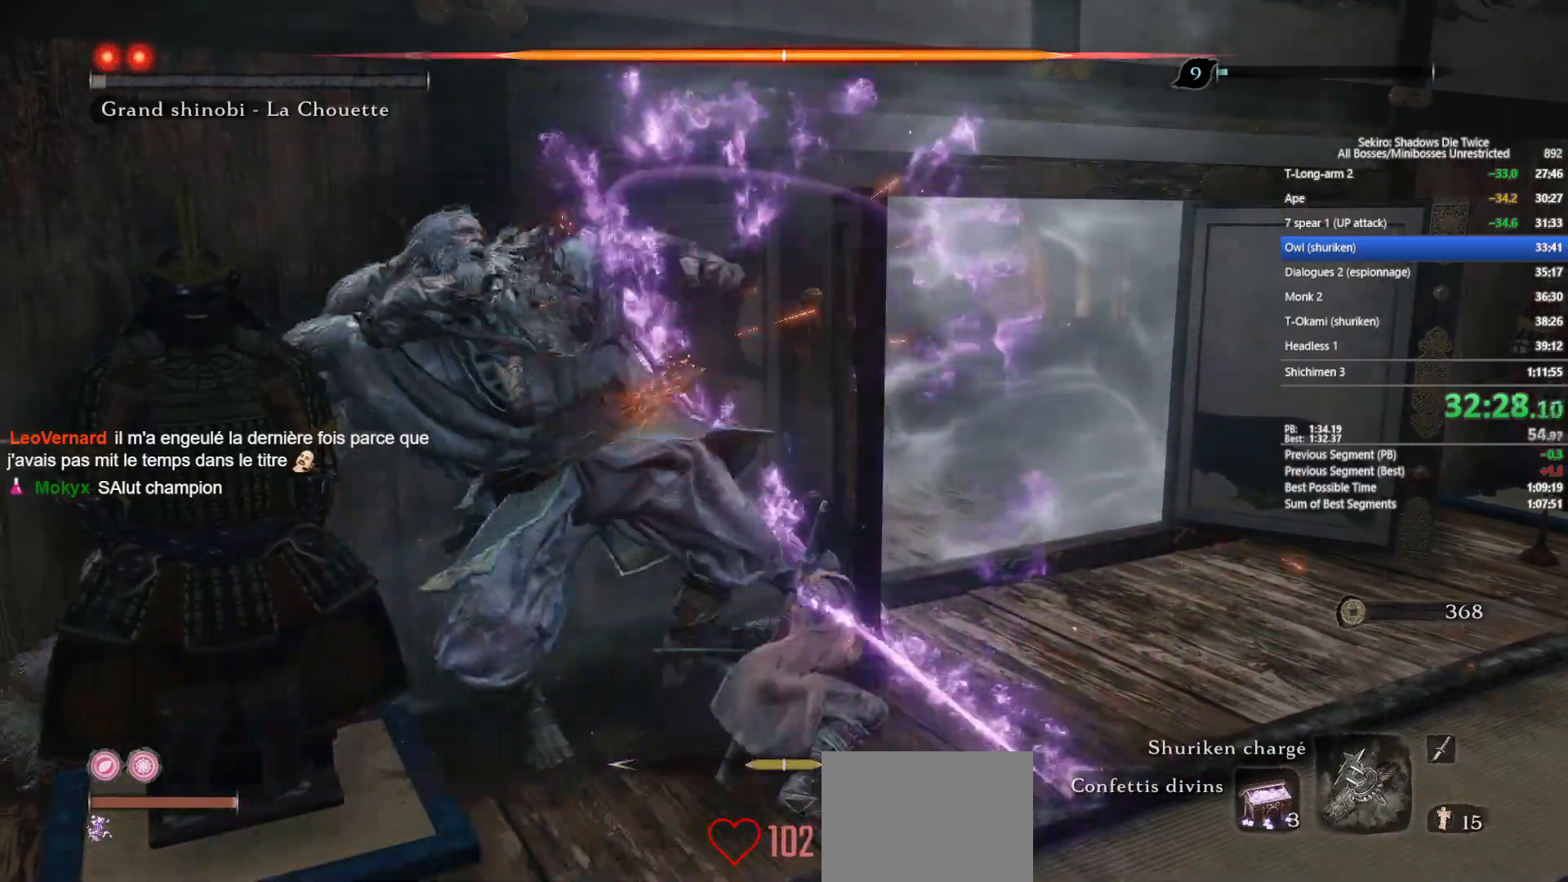
{"buttons": [], "left_stick": "center", "right_stick": "center", "events": [[33, "R1", "up"], [333, "R3", "down"], [433, "left_stick", "center"], [450, "R3", "up"]]}
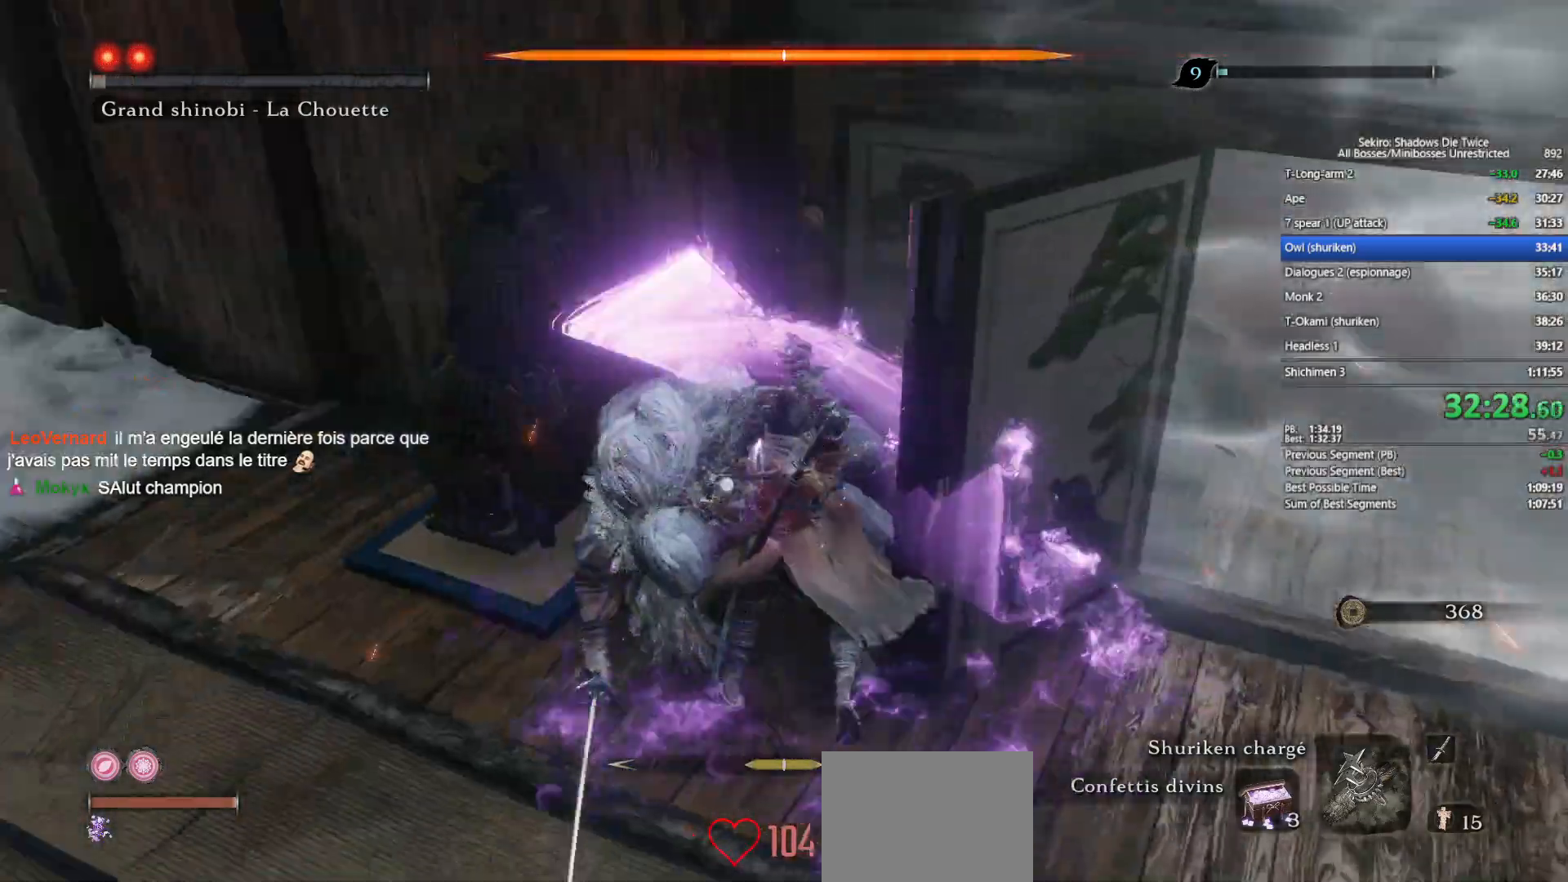
{"buttons": ["R1"], "left_stick": "center", "right_stick": "center", "events": [[133, "L1", "down"], [317, "L1", "up"], [333, "R1", "down"], [433, "R1", "up"], [483, "R1", "down"]]}
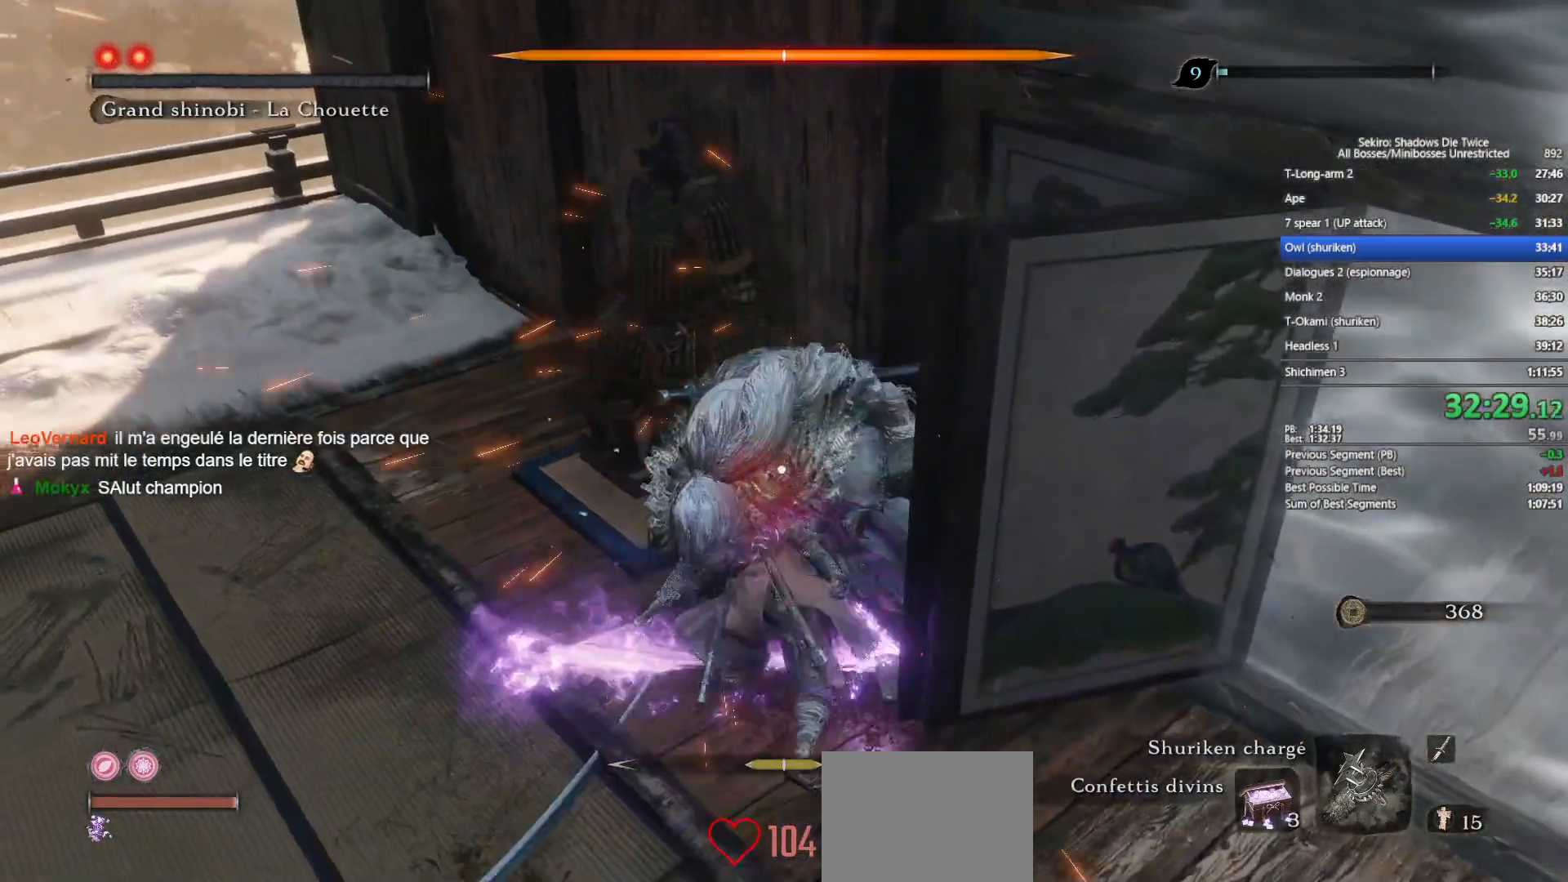
{"buttons": [], "left_stick": "center", "right_stick": "center", "events": [[83, "R1", "up"], [117, "R3", "down"], [117, "right_stick", "down"], [200, "right_stick", "center"], [250, "R3", "up"], [250, "right_stick", "up-right"], [417, "right_stick", "center"]]}
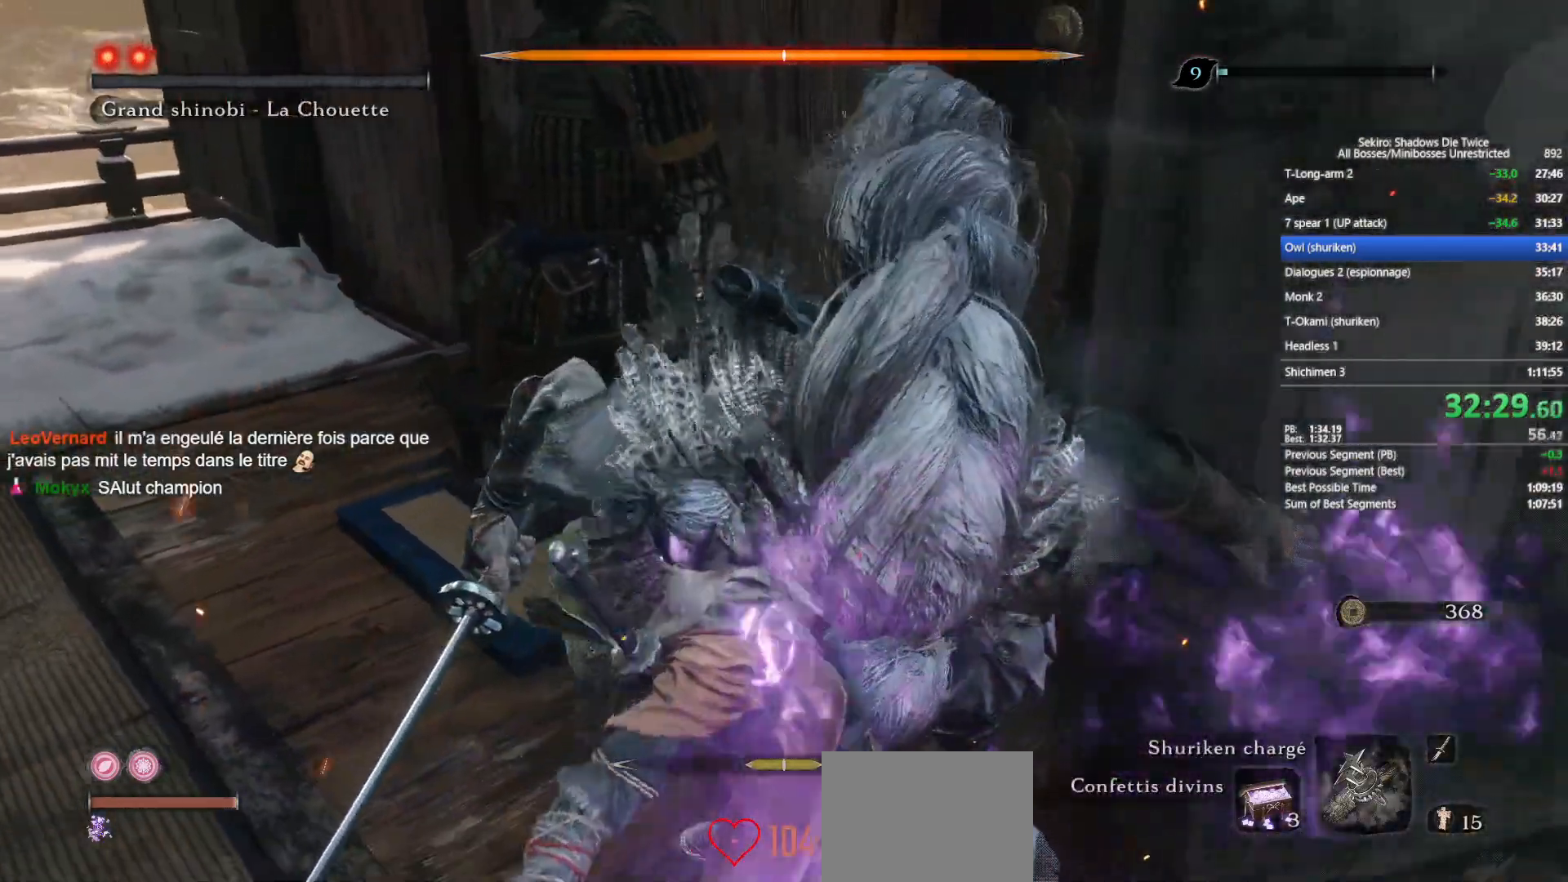
{"buttons": [], "left_stick": "down", "right_stick": "right", "events": [[467, "right_stick", "right"], [483, "left_stick", "down"]]}
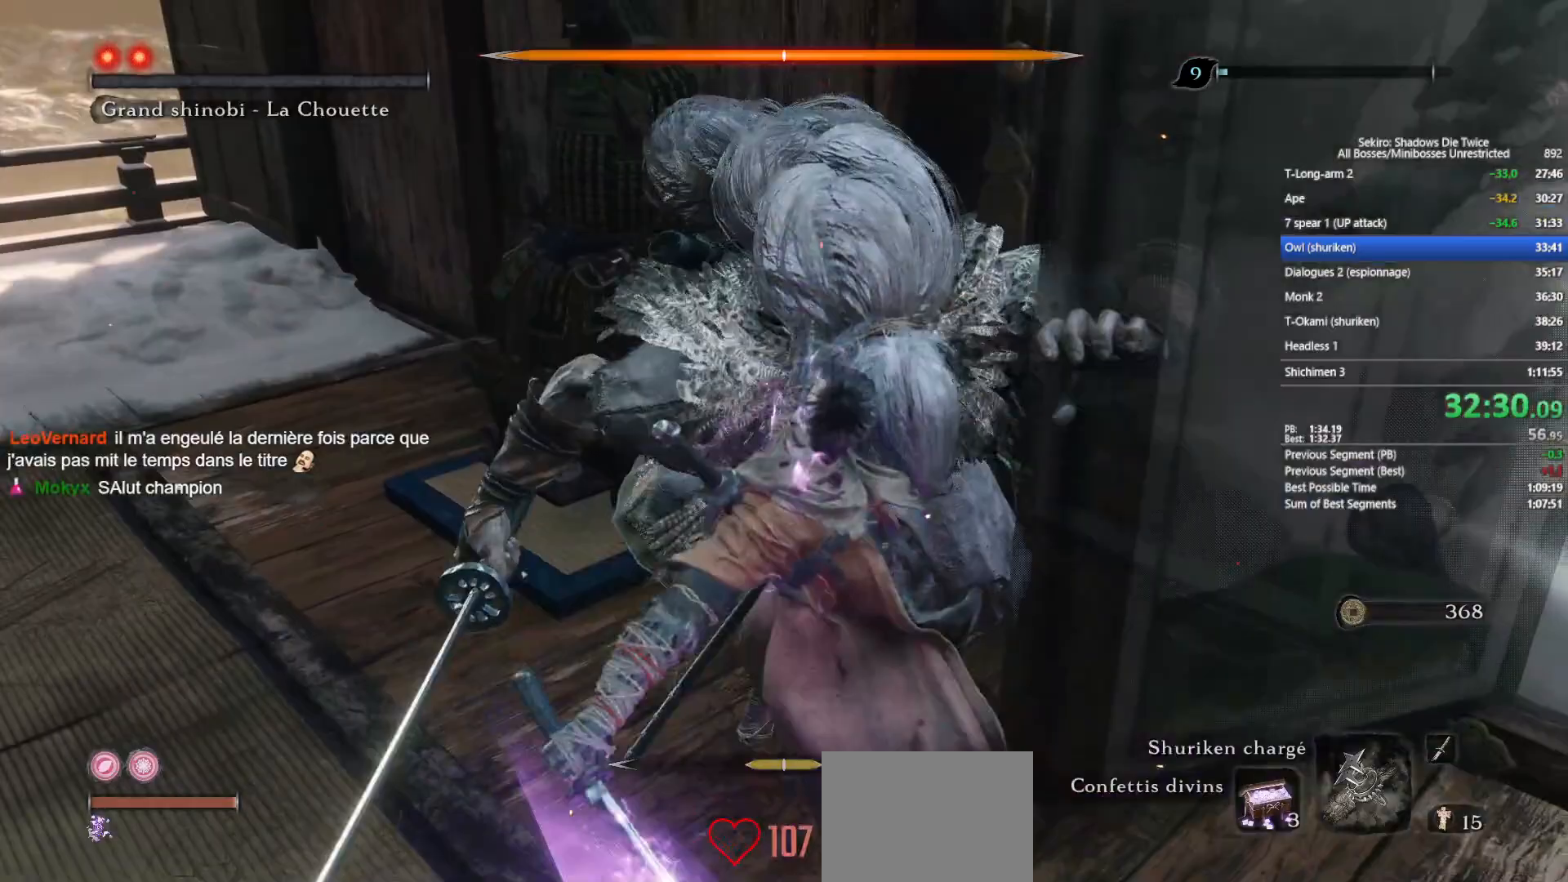
{"buttons": [], "left_stick": "center", "right_stick": "center", "events": [[67, "left_stick", "center"], [217, "right_stick", "center"]]}
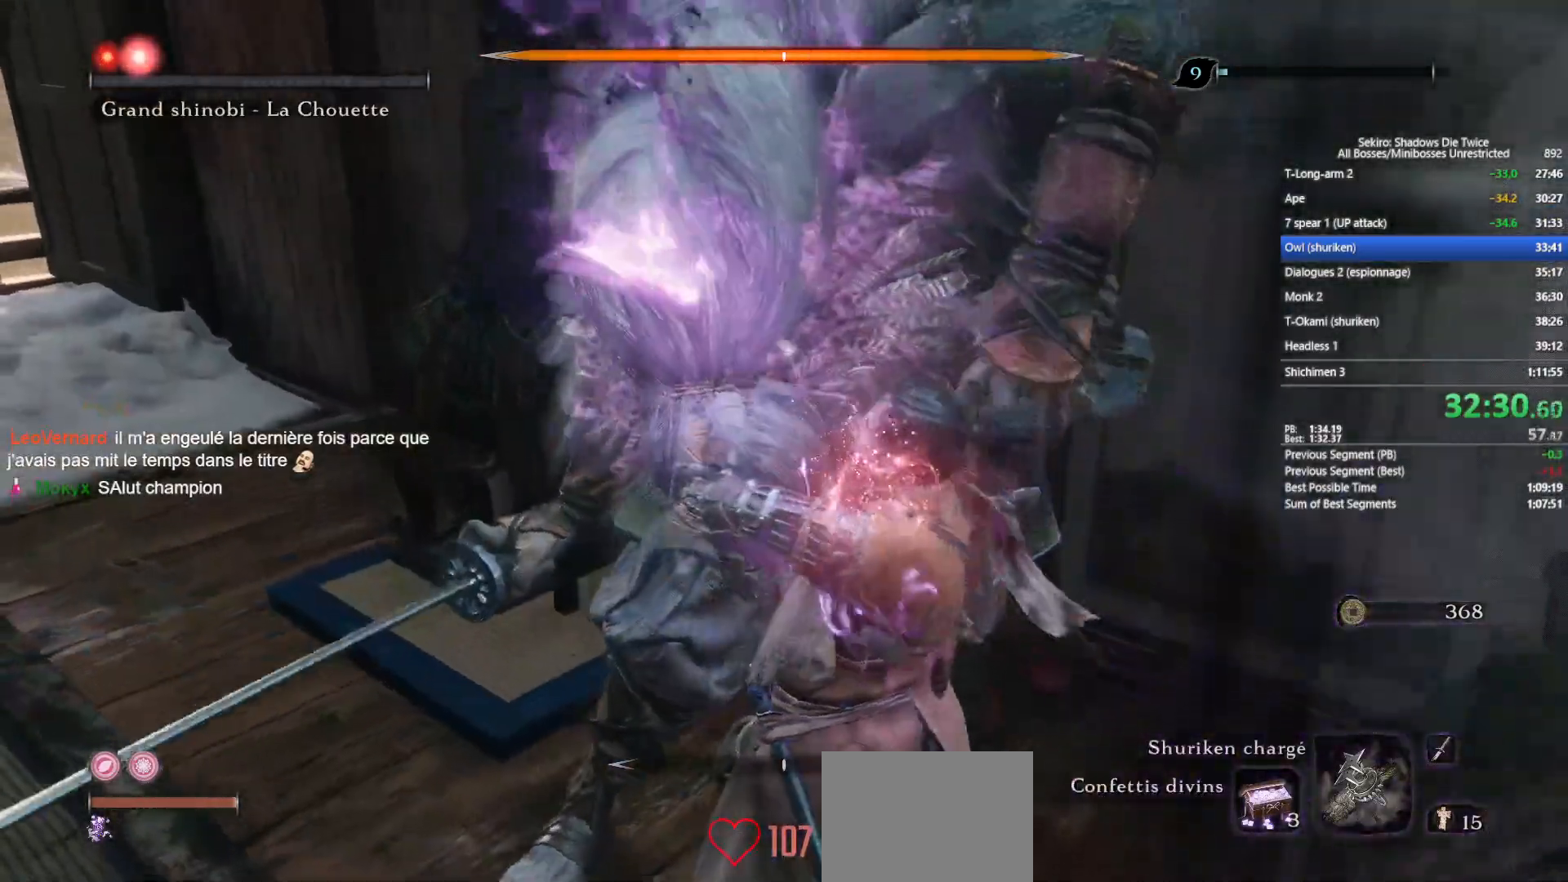
{"buttons": [], "left_stick": "center", "right_stick": "center", "events": []}